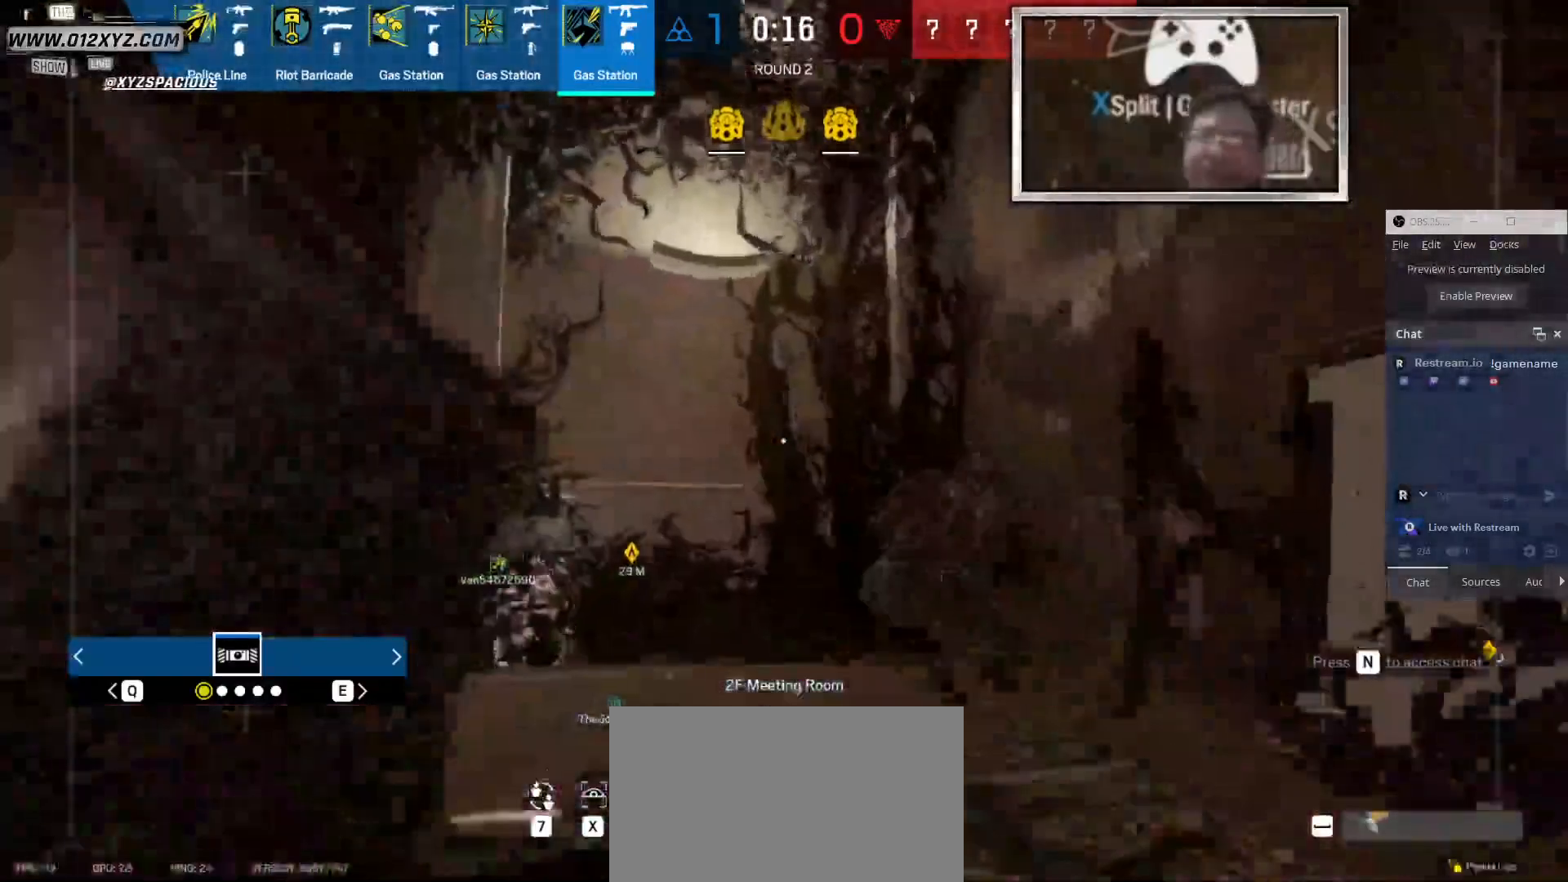
Gameplay with keyboard and mouse; each line is a JSON object with the keys and mouse buttons held at the frame after it. "events" lists presses ("down") and releases ("up") of "1", "2", "3", "4", "5", "a", "alt", "b", "c", "ctrl", "d", "e", "f", "g", "q", "r", "s", "shift", "space", "t", "tab", "v", "w", "x", "z", "mouse_left", "mouse_wheel" and "mouse_right" between this image and that frame as [ms after this image, input, new state], when the widget could be followed in between. "mouse_left", "mouse_wheel", "mouse_right" = the "left", "wheel", "right" buttons of the "mouse" list. No other keys are recorded. "wheel" means that the mouse wheel is clicked or scrolled. Not read: mouse_move other_keys.
{"keys": ["a", "w"], "mouse": [], "events": [[100, "shift", "up"], [367, "a", "down"]]}
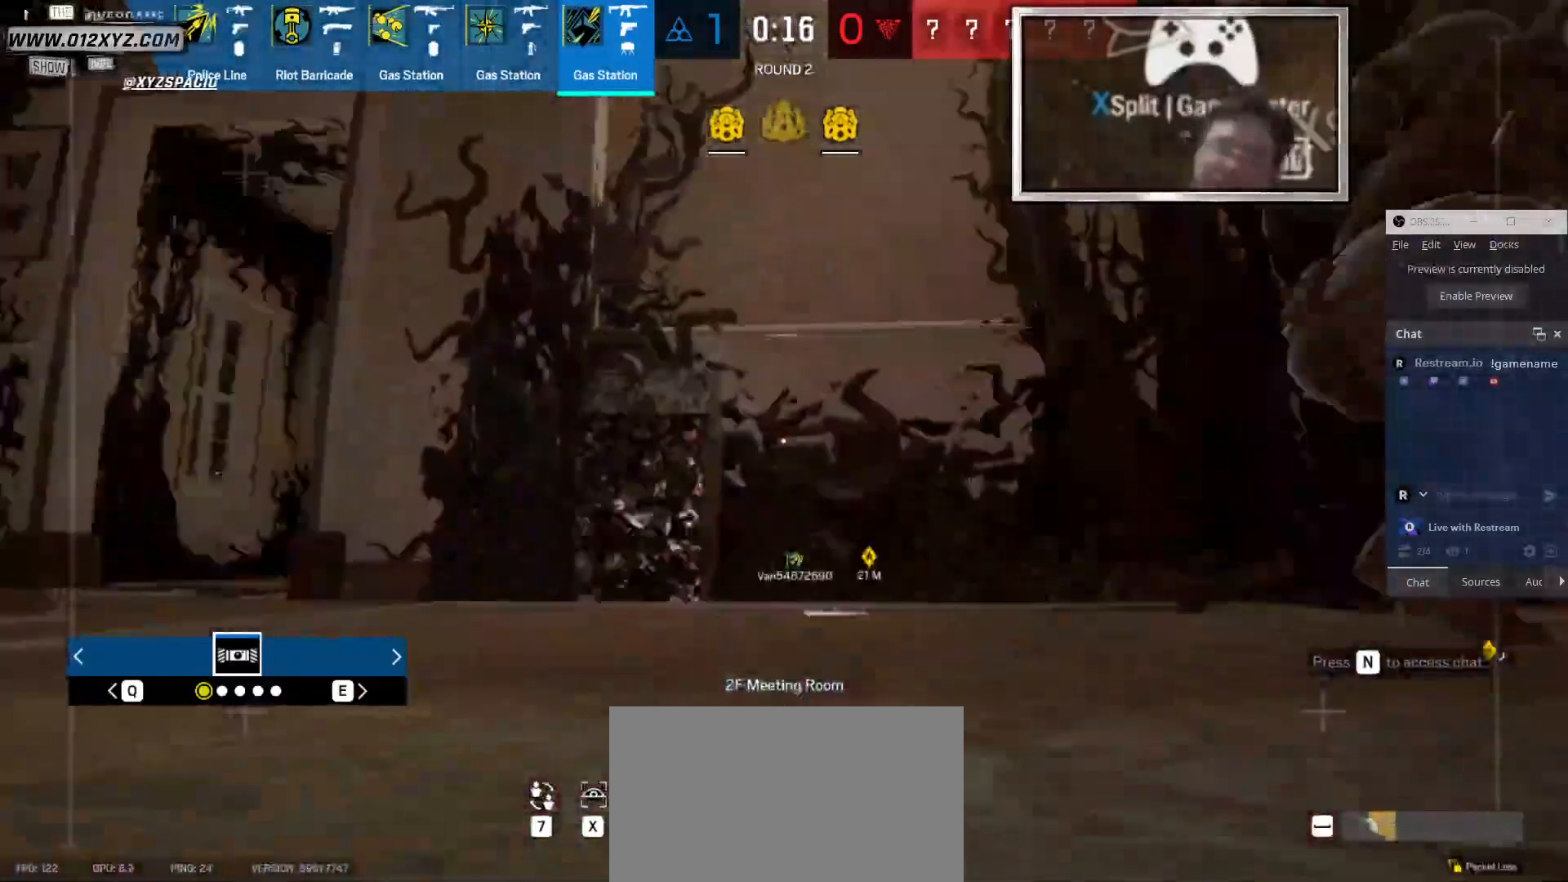
{"keys": ["w"], "mouse": [], "events": [[400, "a", "up"]]}
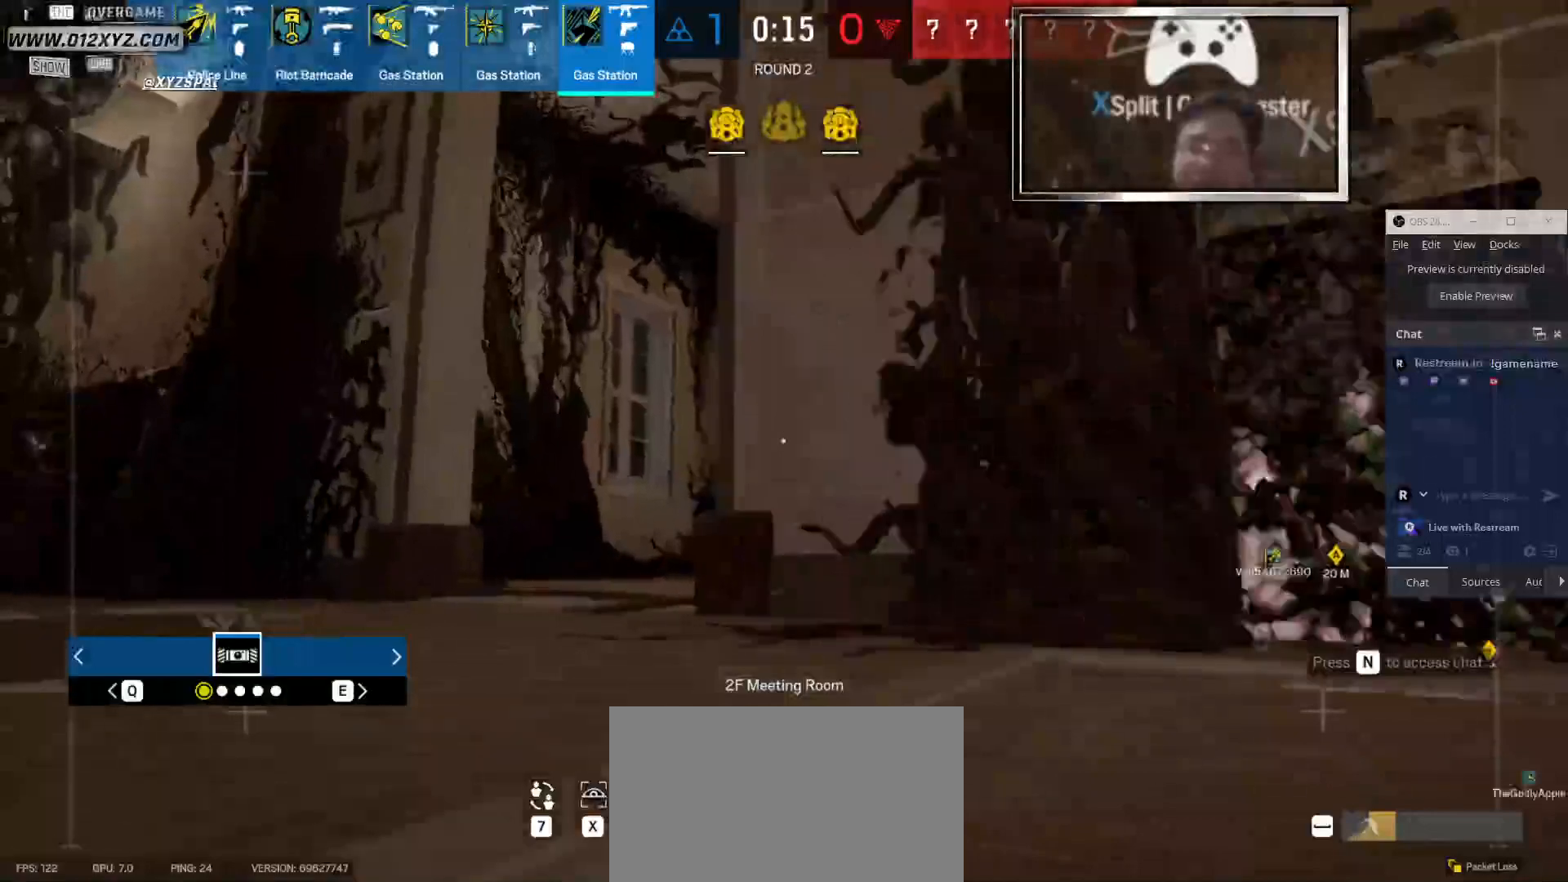
{"keys": ["shift", "w"], "mouse": [], "events": [[100, "shift", "down"]]}
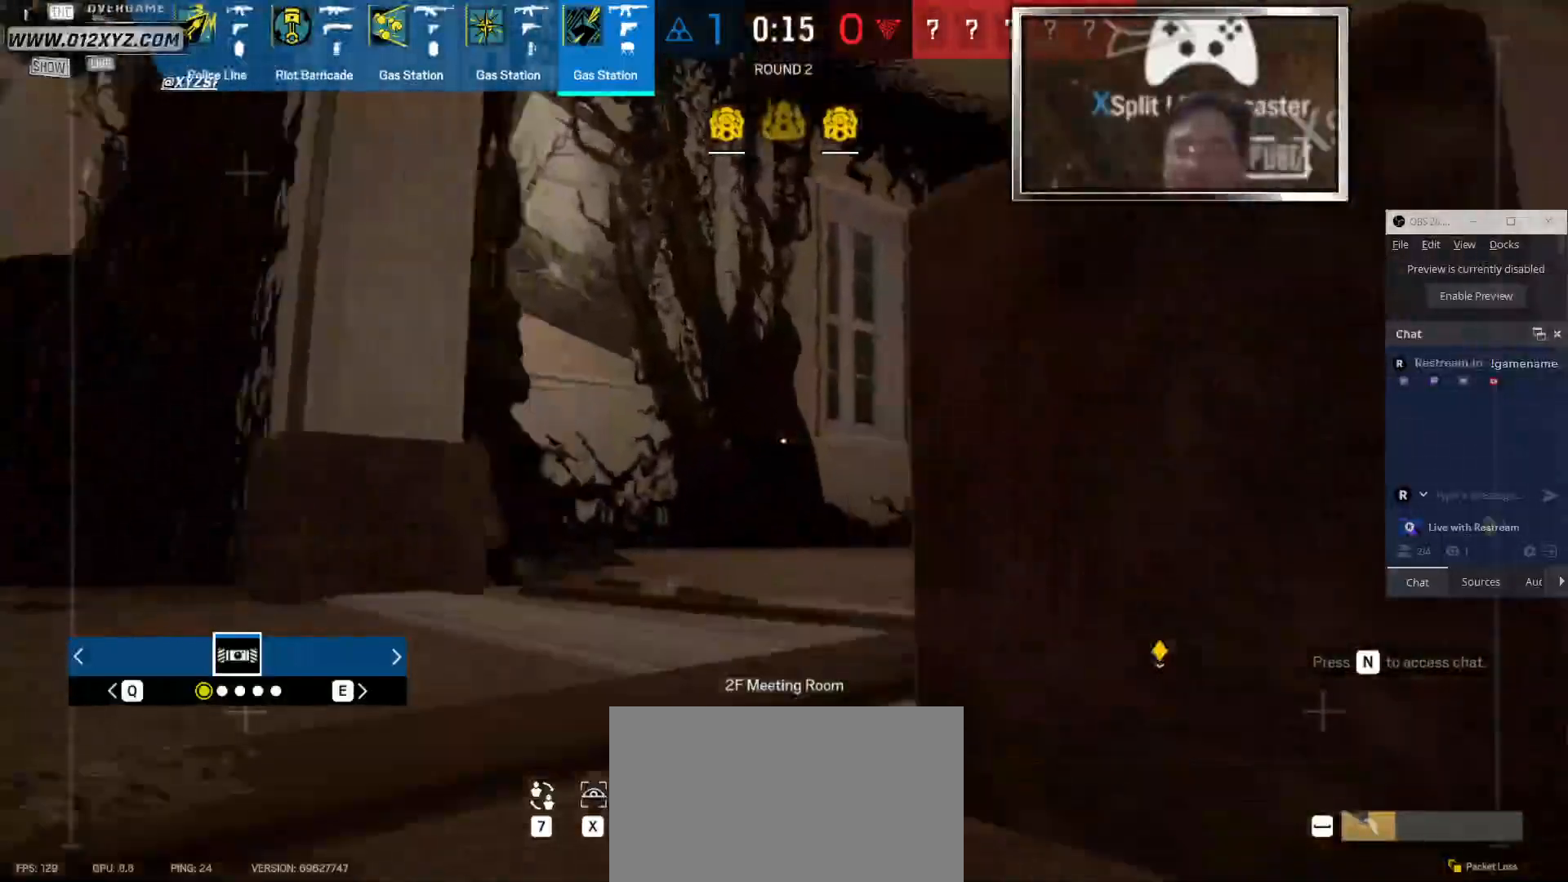
{"keys": ["w"], "mouse": [], "events": [[367, "shift", "up"]]}
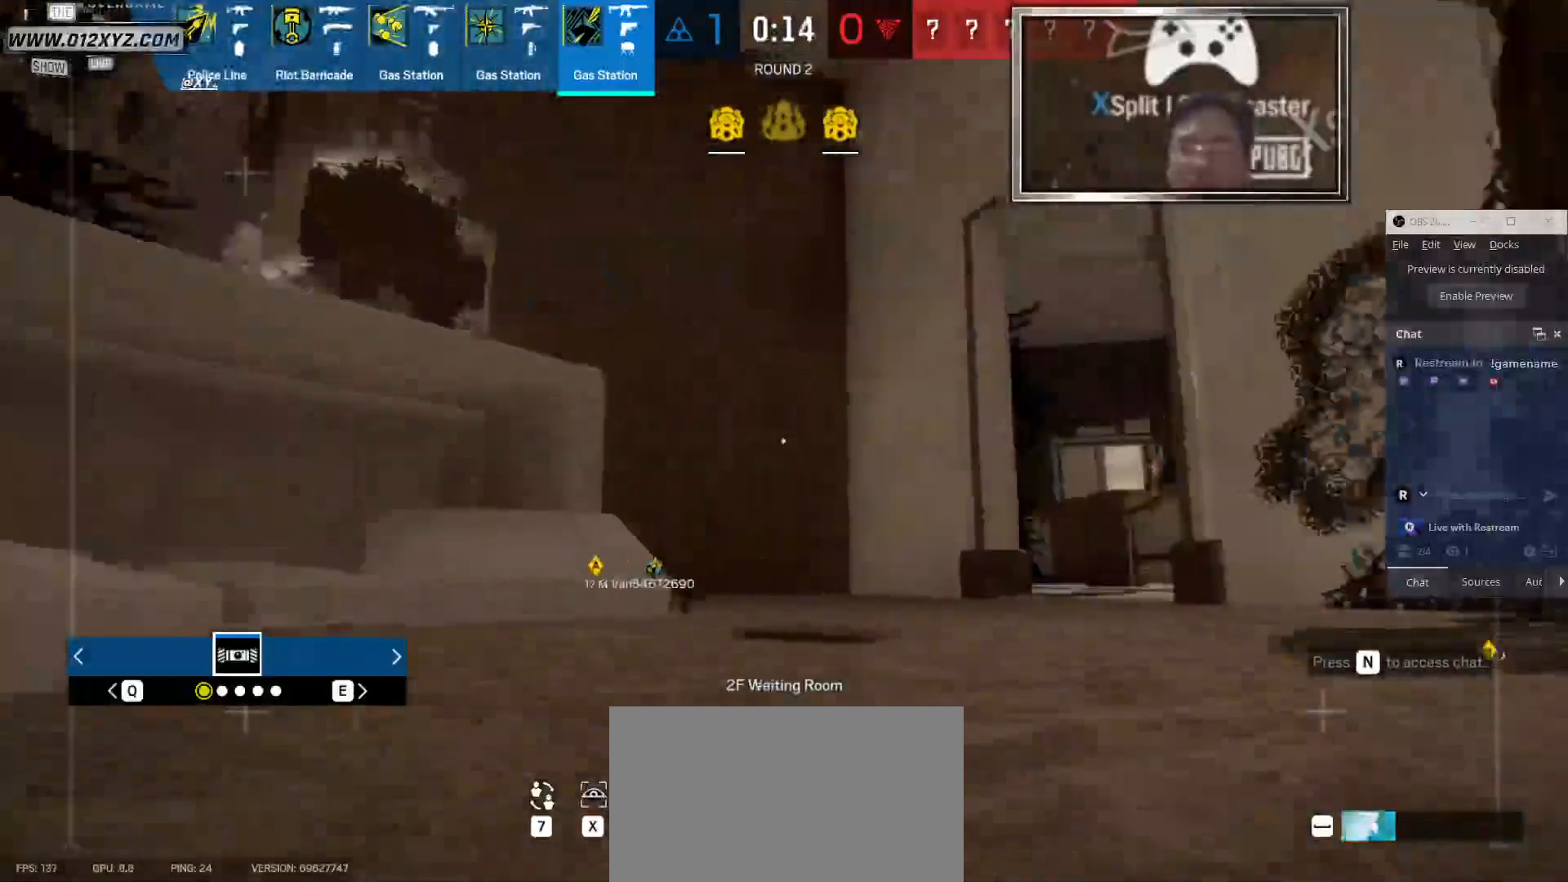
{"keys": ["w"], "mouse": [], "events": []}
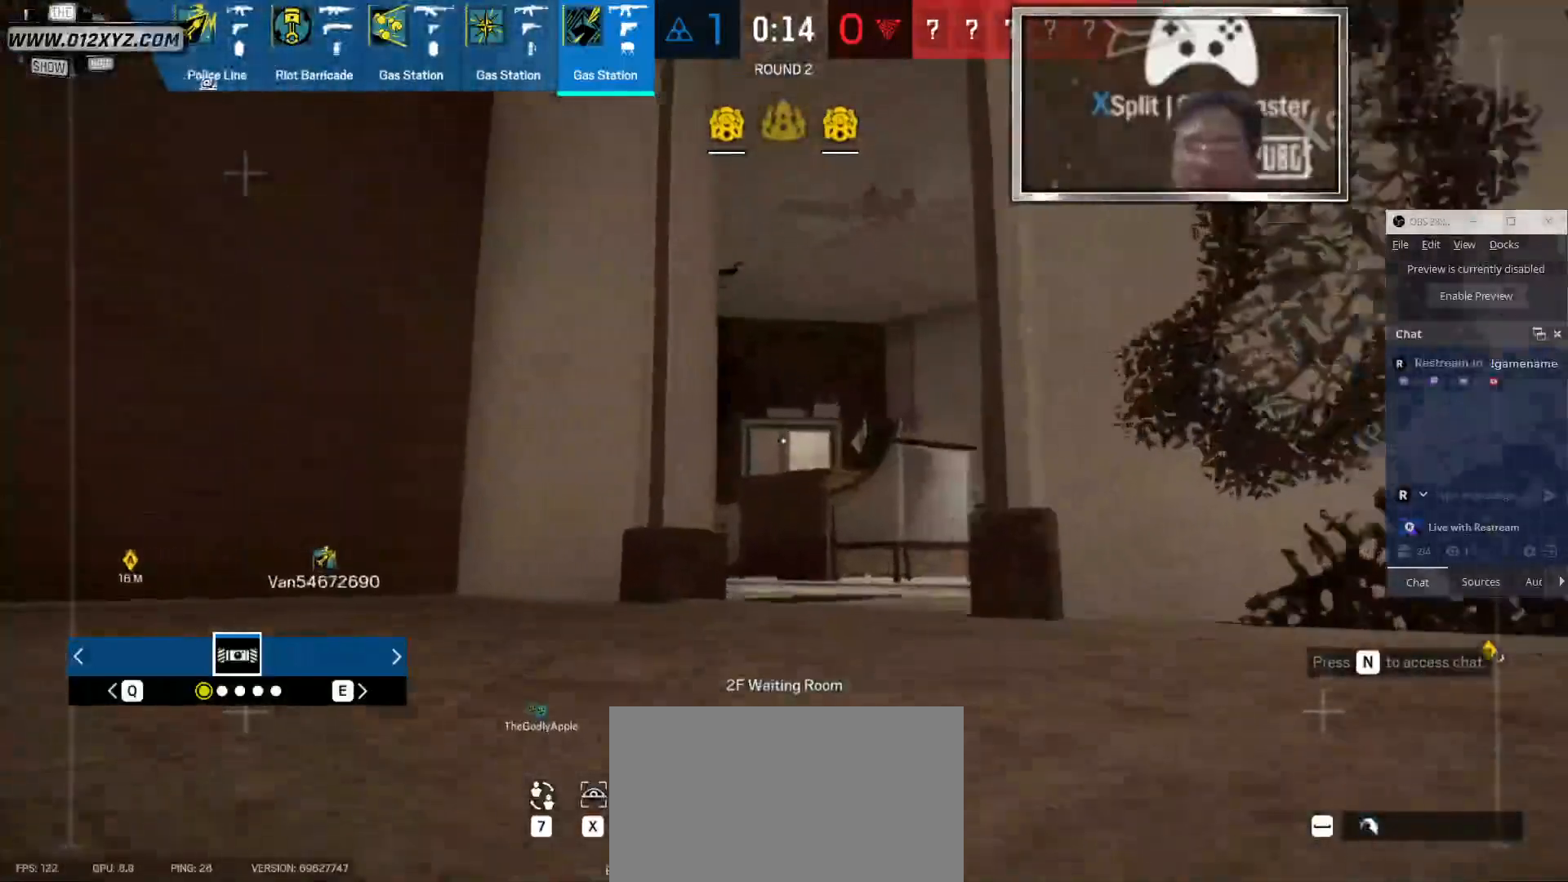
{"keys": ["shift", "w"], "mouse": [], "events": [[33, "shift", "down"]]}
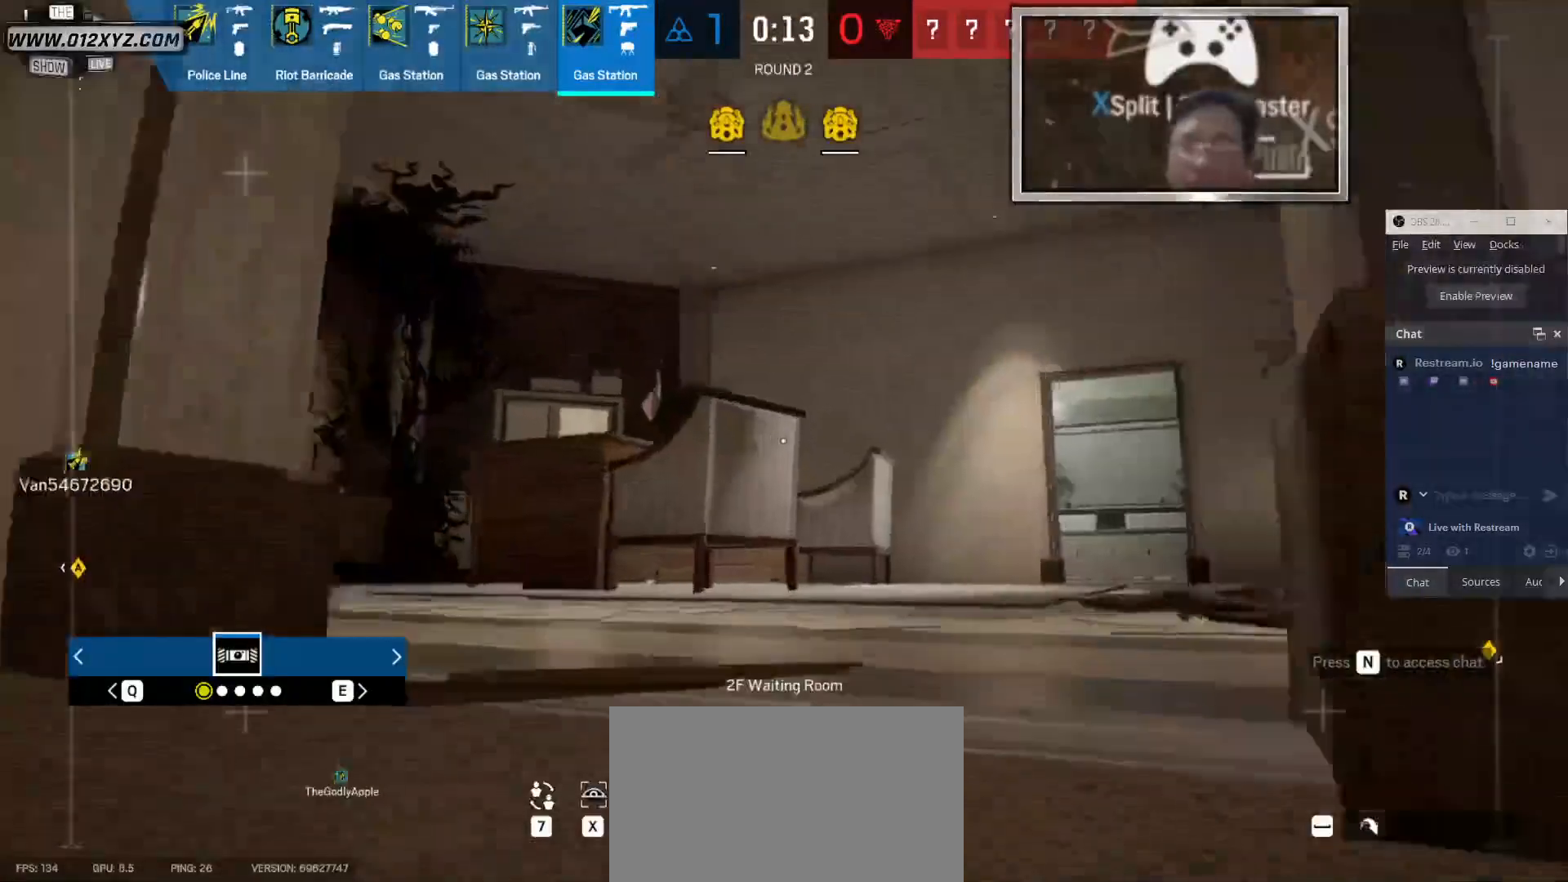
{"keys": ["shift", "w"], "mouse": [], "events": []}
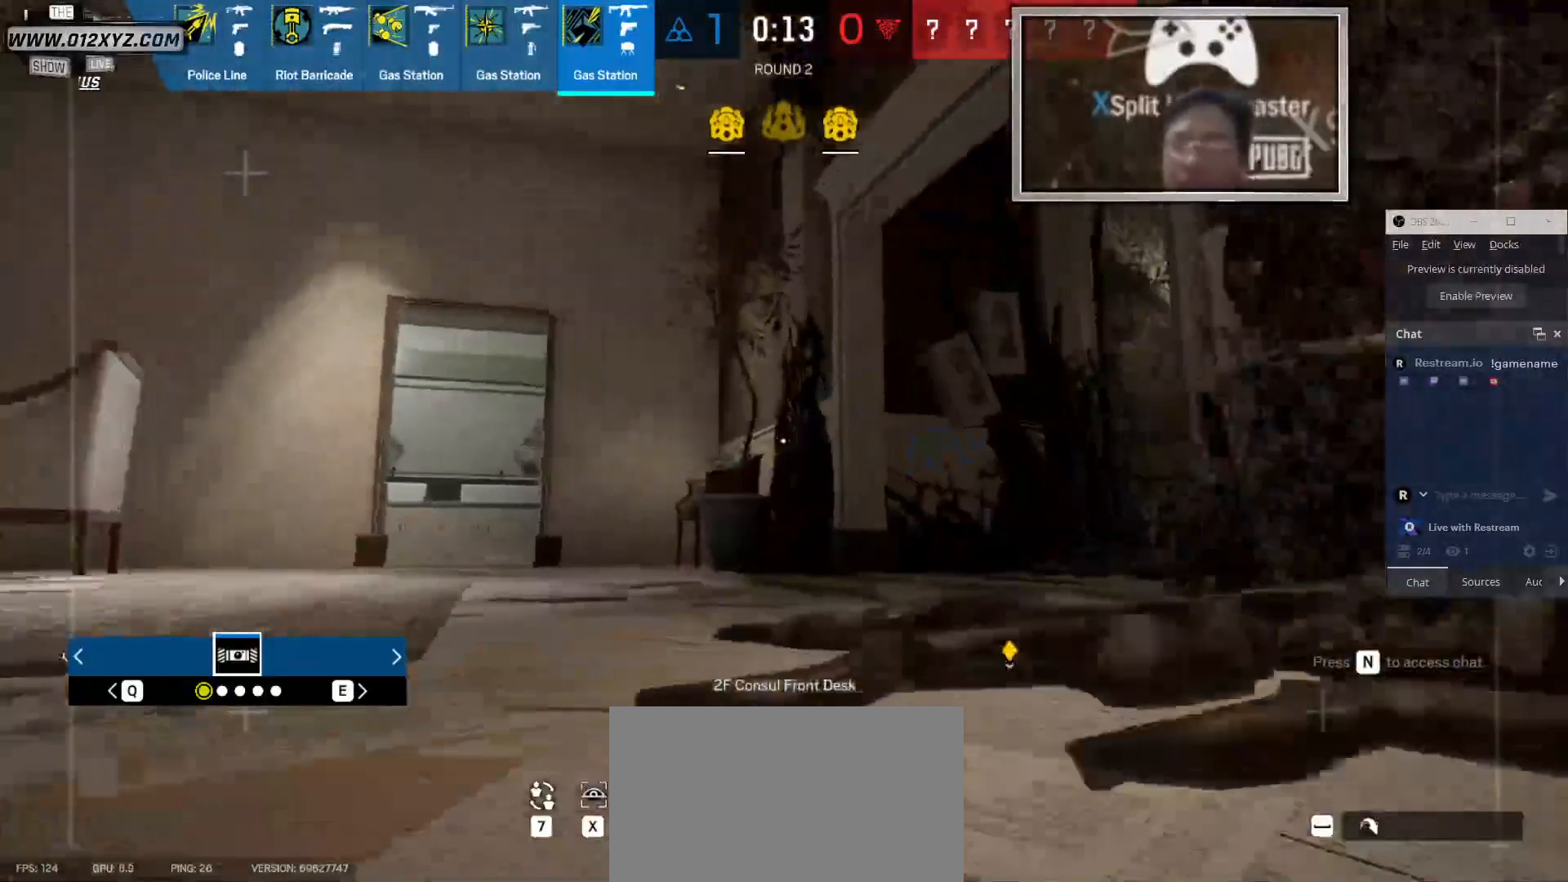
{"keys": ["shift", "w"], "mouse": [], "events": []}
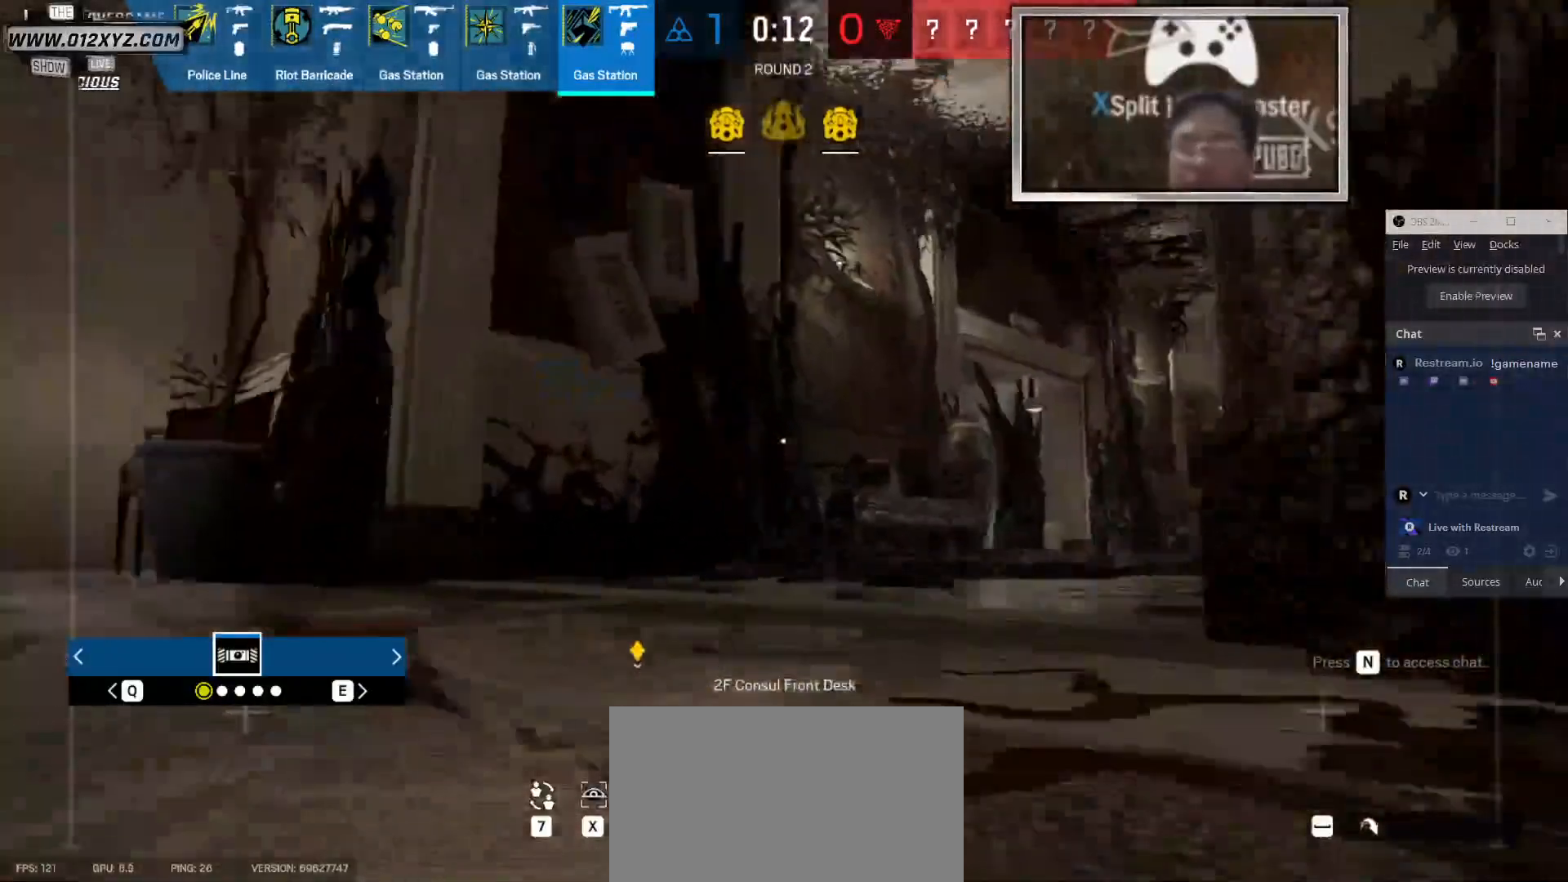
{"keys": ["shift", "w"], "mouse": [], "events": []}
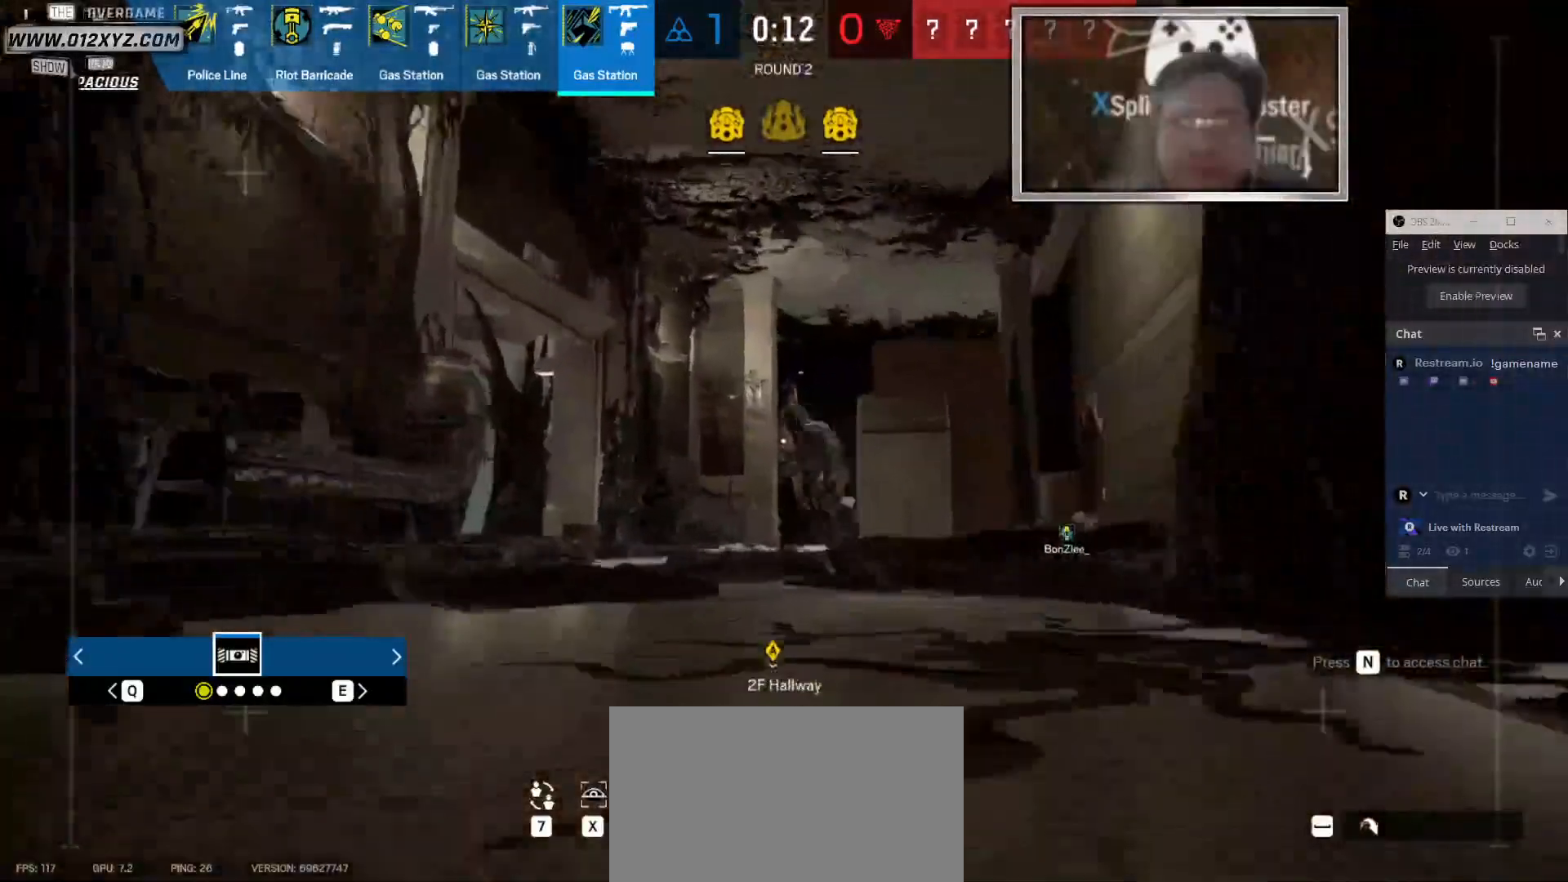
{"keys": ["shift", "w"], "mouse": [], "events": []}
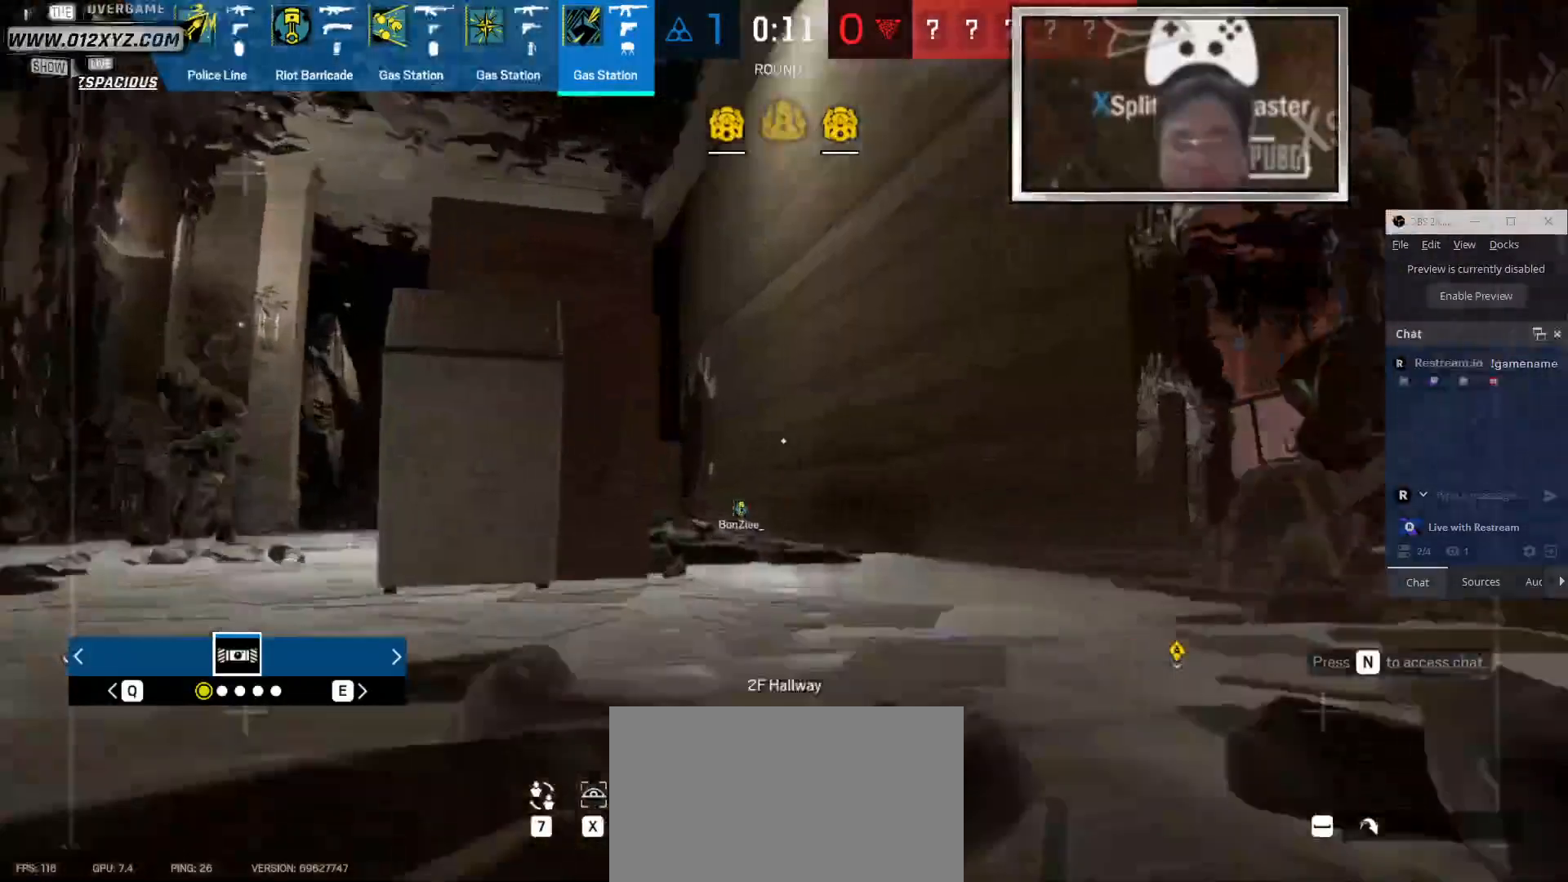
{"keys": ["shift", "w"], "mouse": [], "events": [[33, "d", "down"], [233, "d", "up"]]}
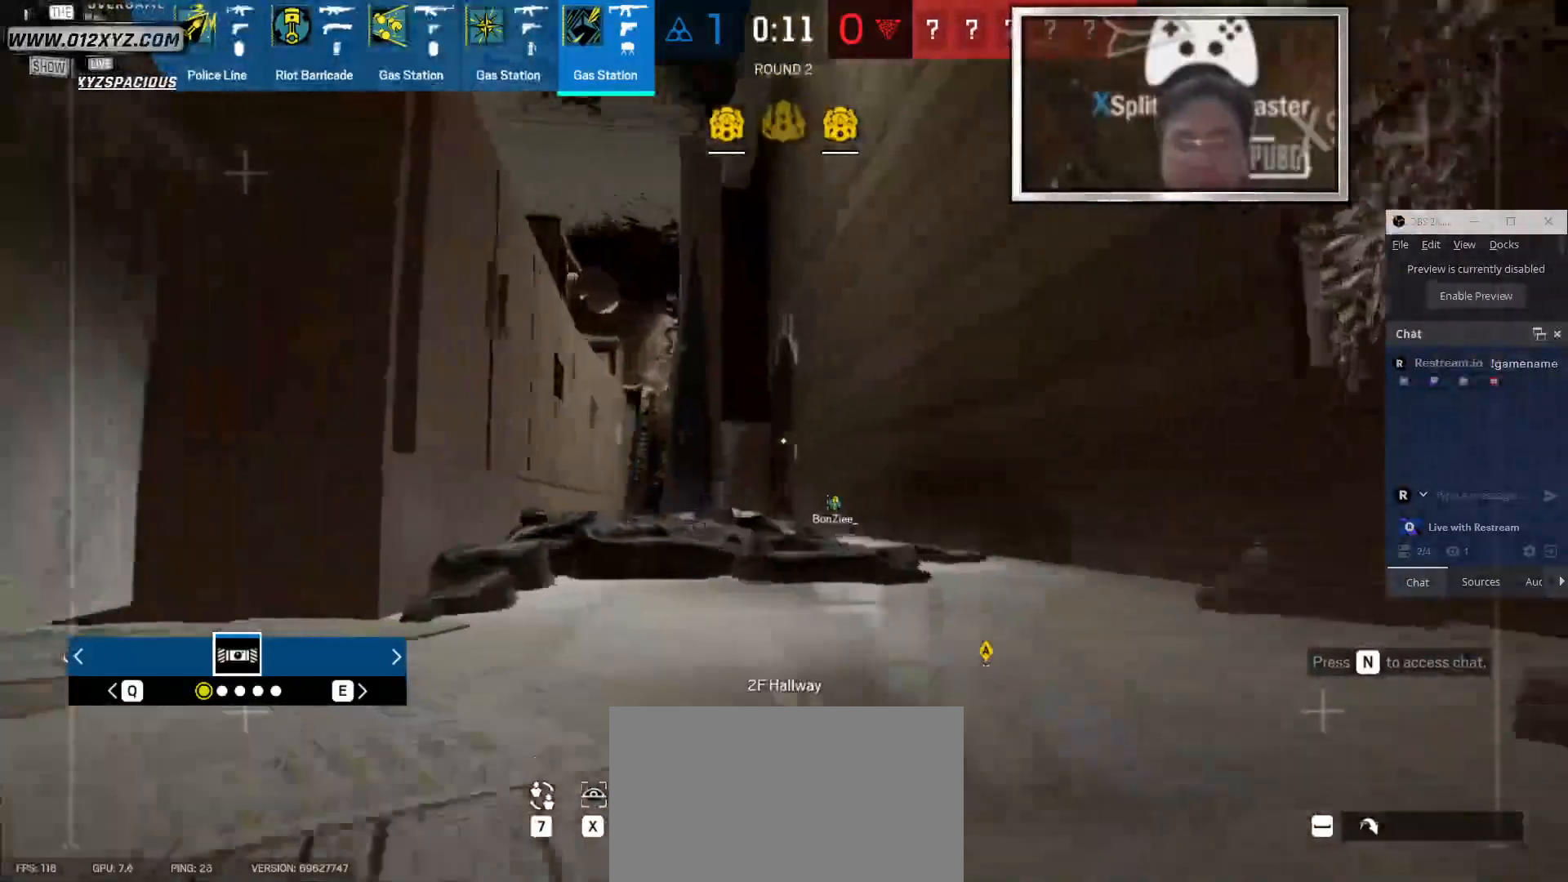
{"keys": ["shift", "w"], "mouse": [], "events": [[67, "space", "down"], [167, "space", "up"]]}
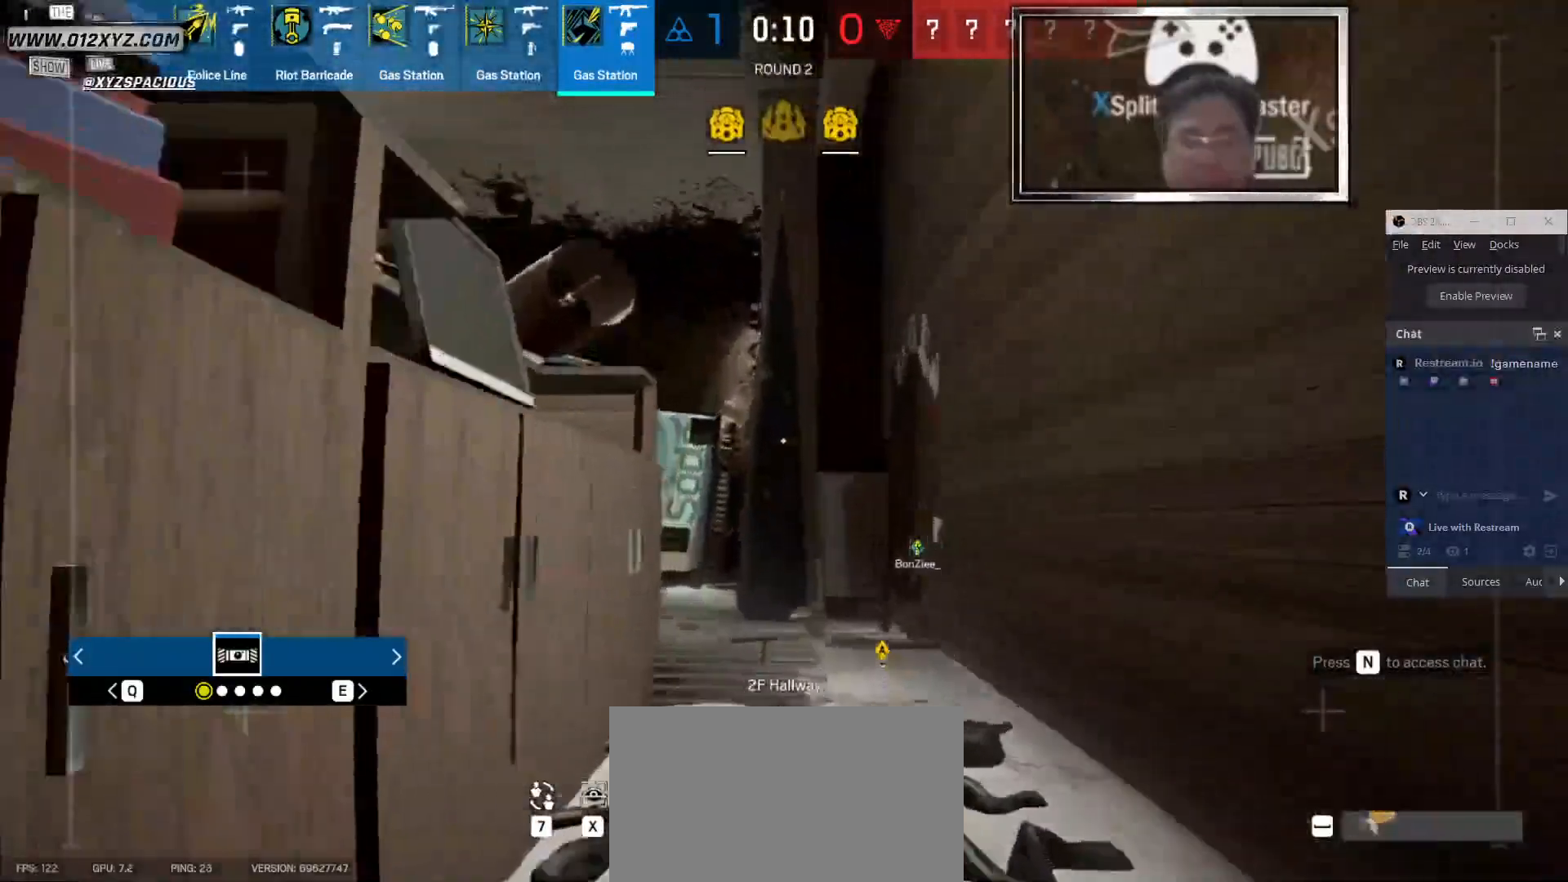
{"keys": ["d", "shift", "w"], "mouse": [], "events": [[300, "d", "down"]]}
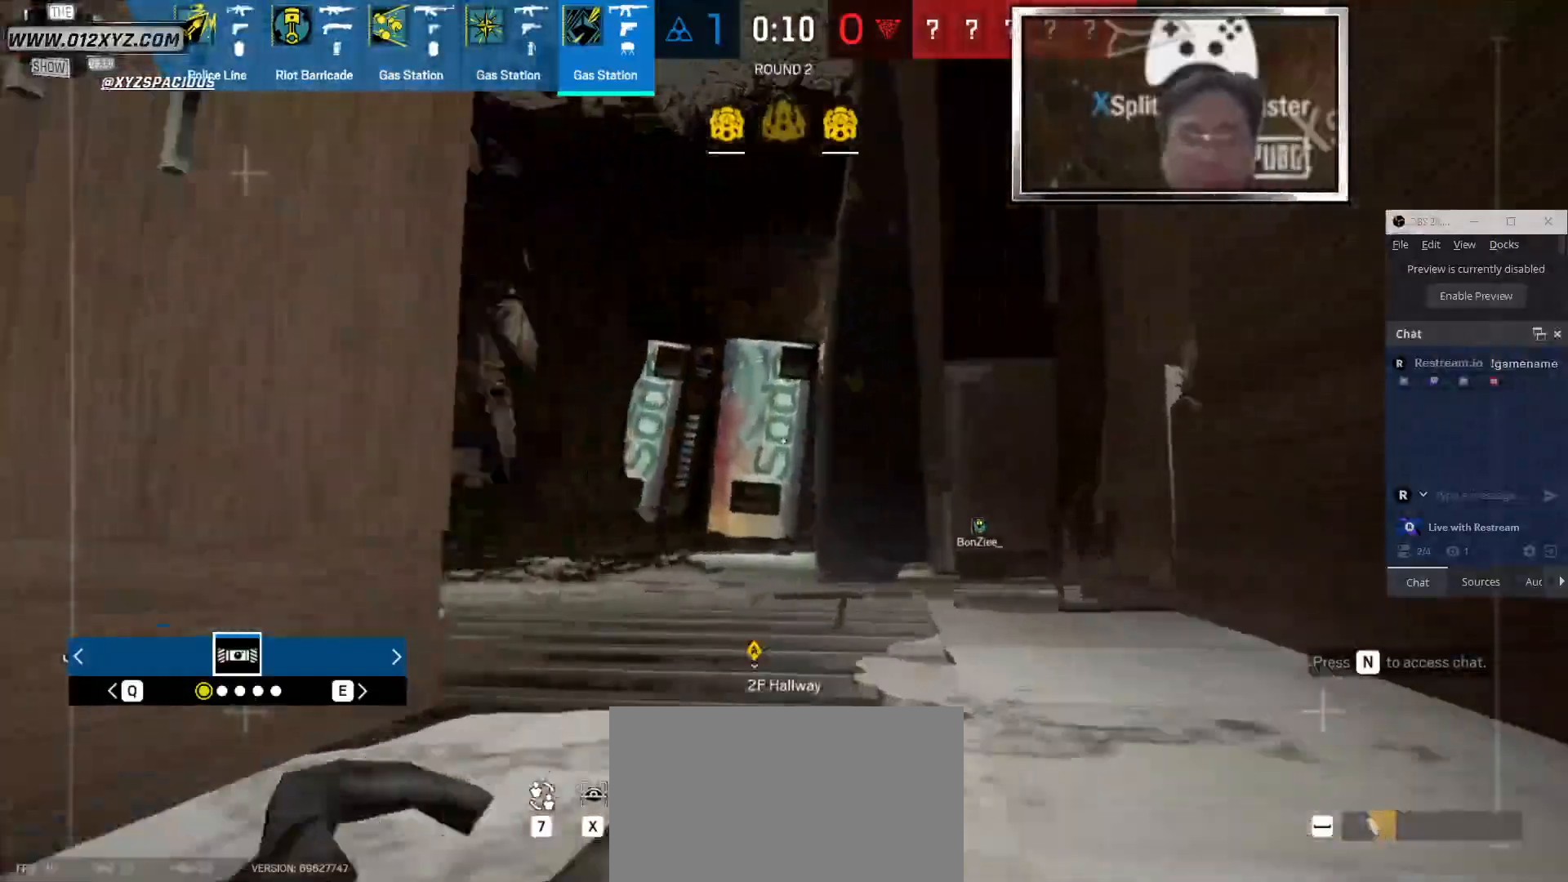
{"keys": ["d", "shift", "w"], "mouse": [], "events": []}
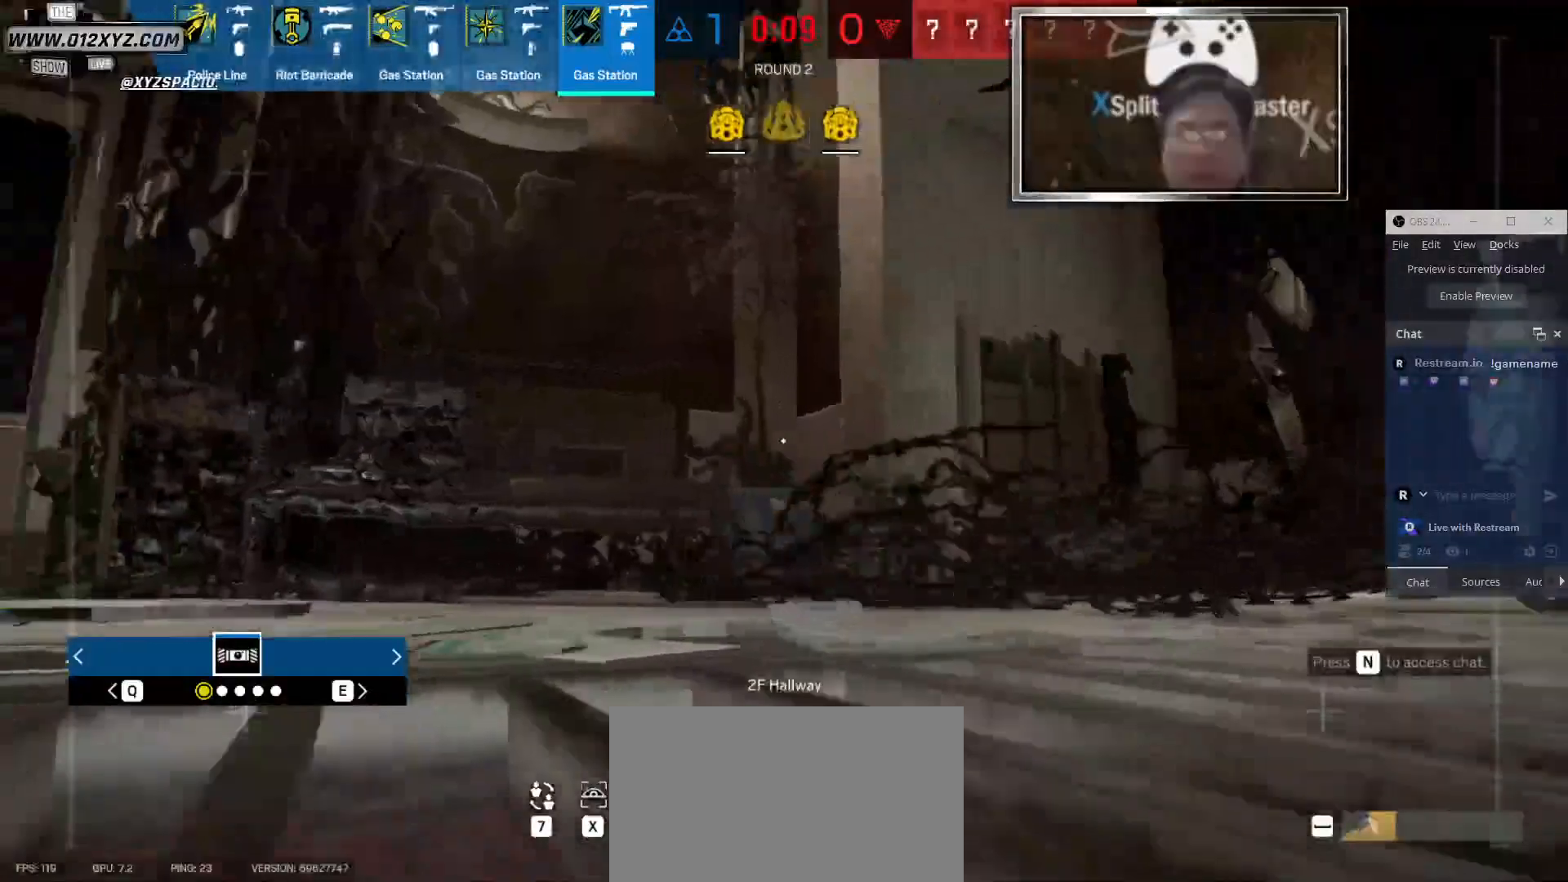
{"keys": ["shift", "w"], "mouse": [], "events": [[367, "d", "up"]]}
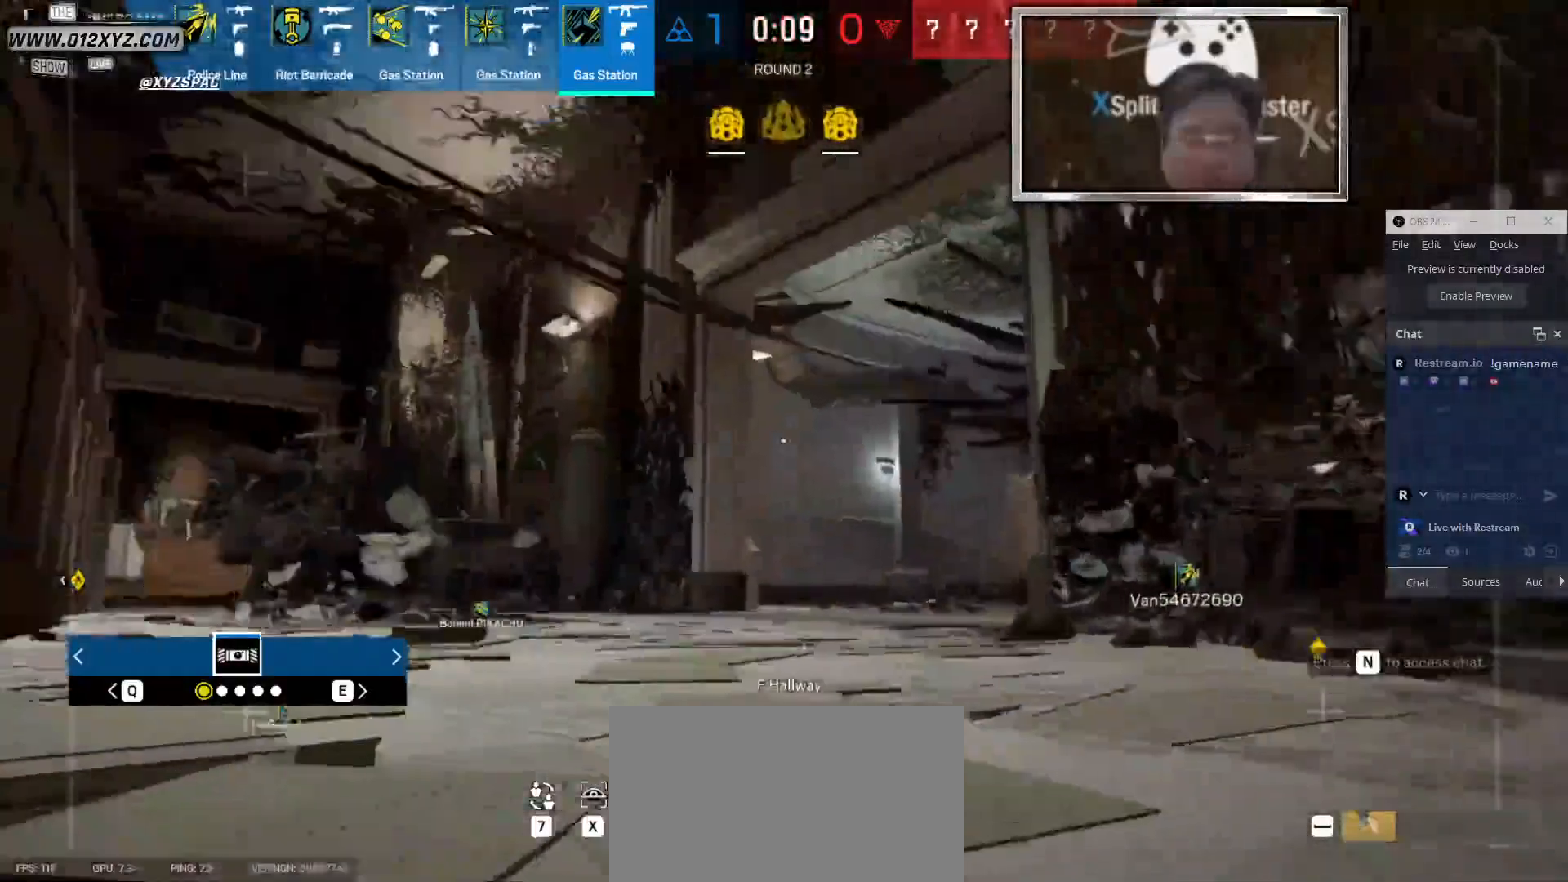
{"keys": ["shift", "w"], "mouse": [], "events": []}
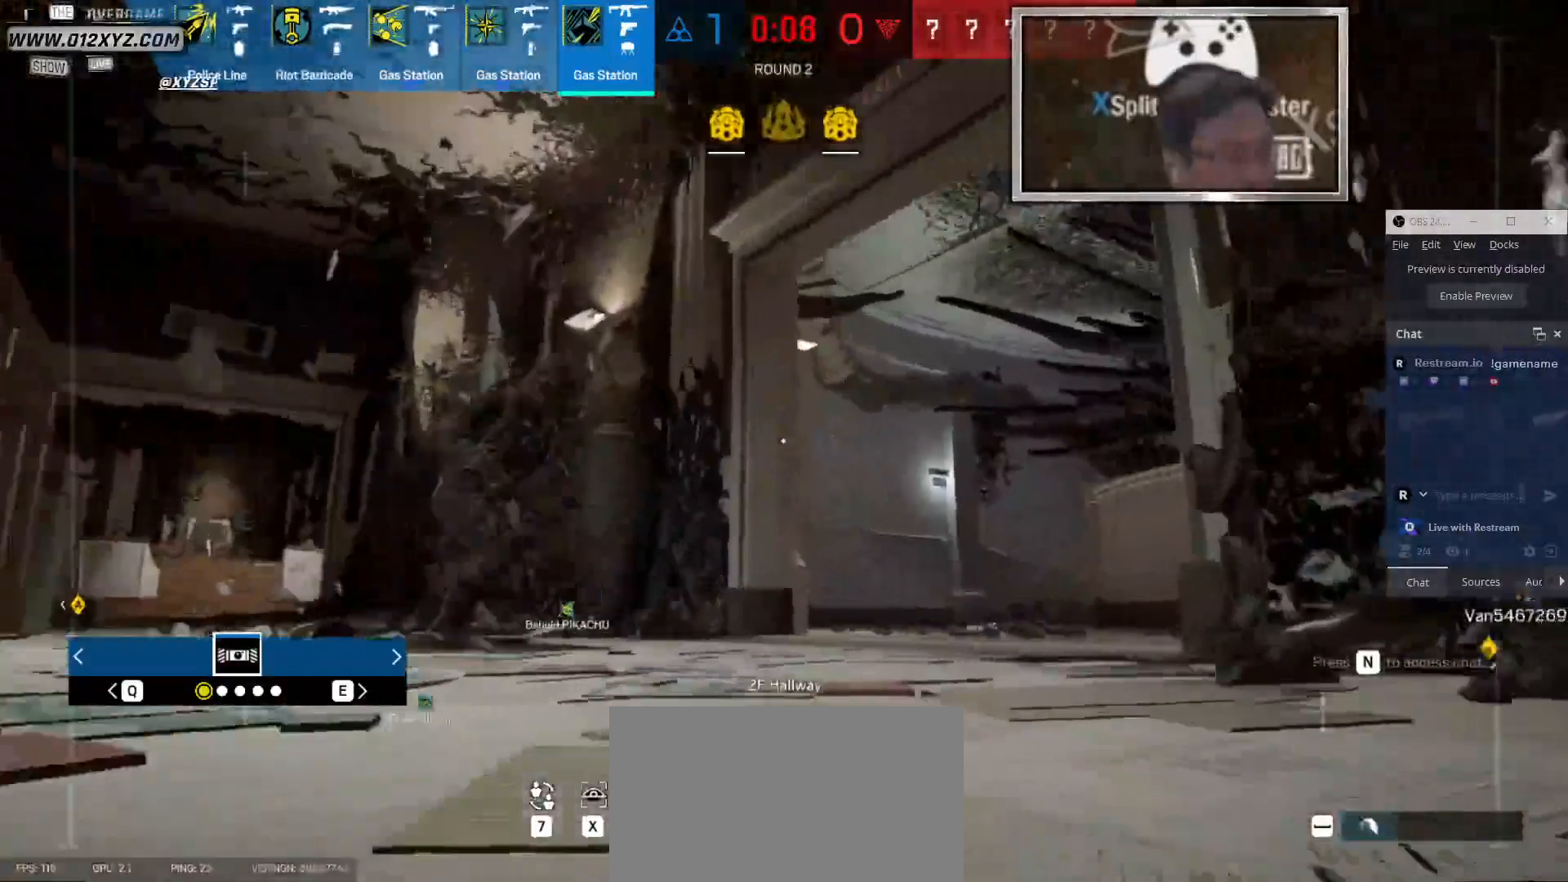
{"keys": ["shift", "w"], "mouse": [], "events": [[233, "space", "down"], [400, "space", "up"]]}
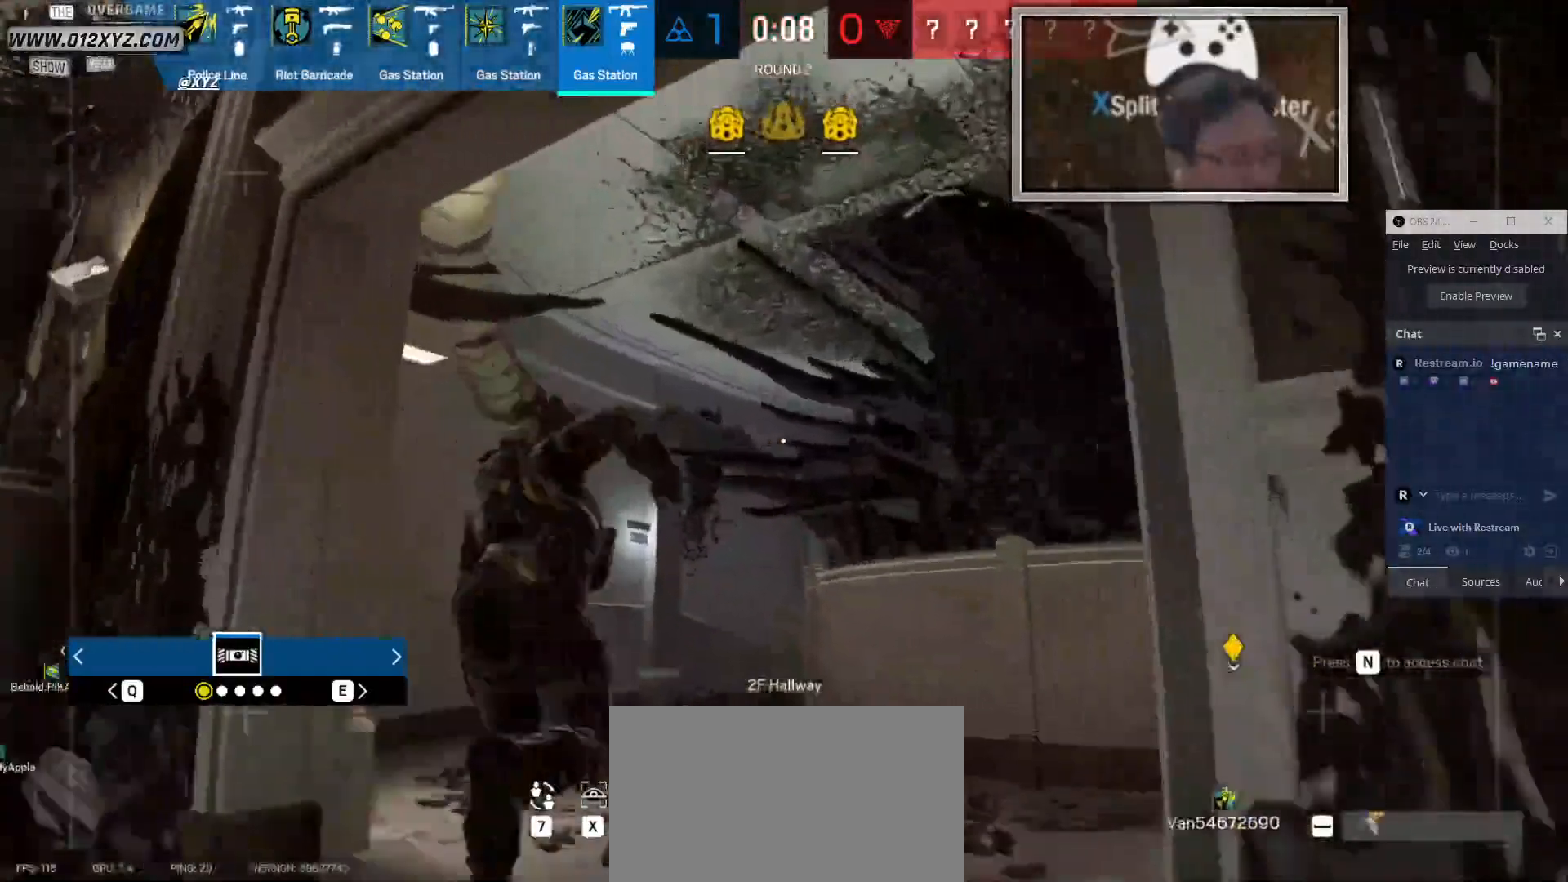
{"keys": ["d", "shift", "w"], "mouse": [], "events": [[200, "d", "down"]]}
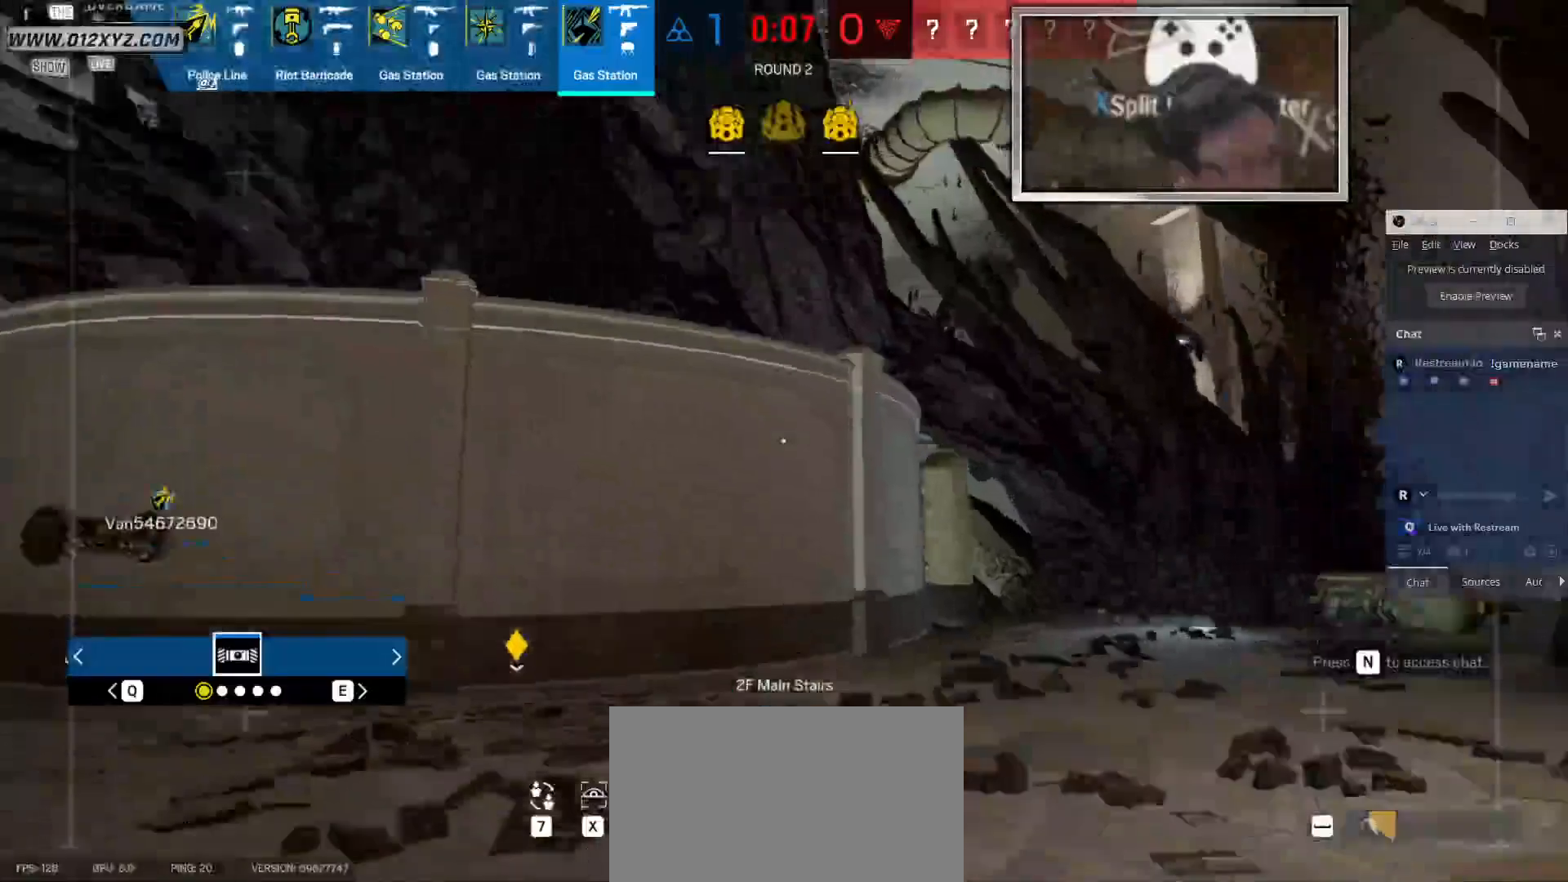
{"keys": ["d", "shift", "w"], "mouse": [], "events": []}
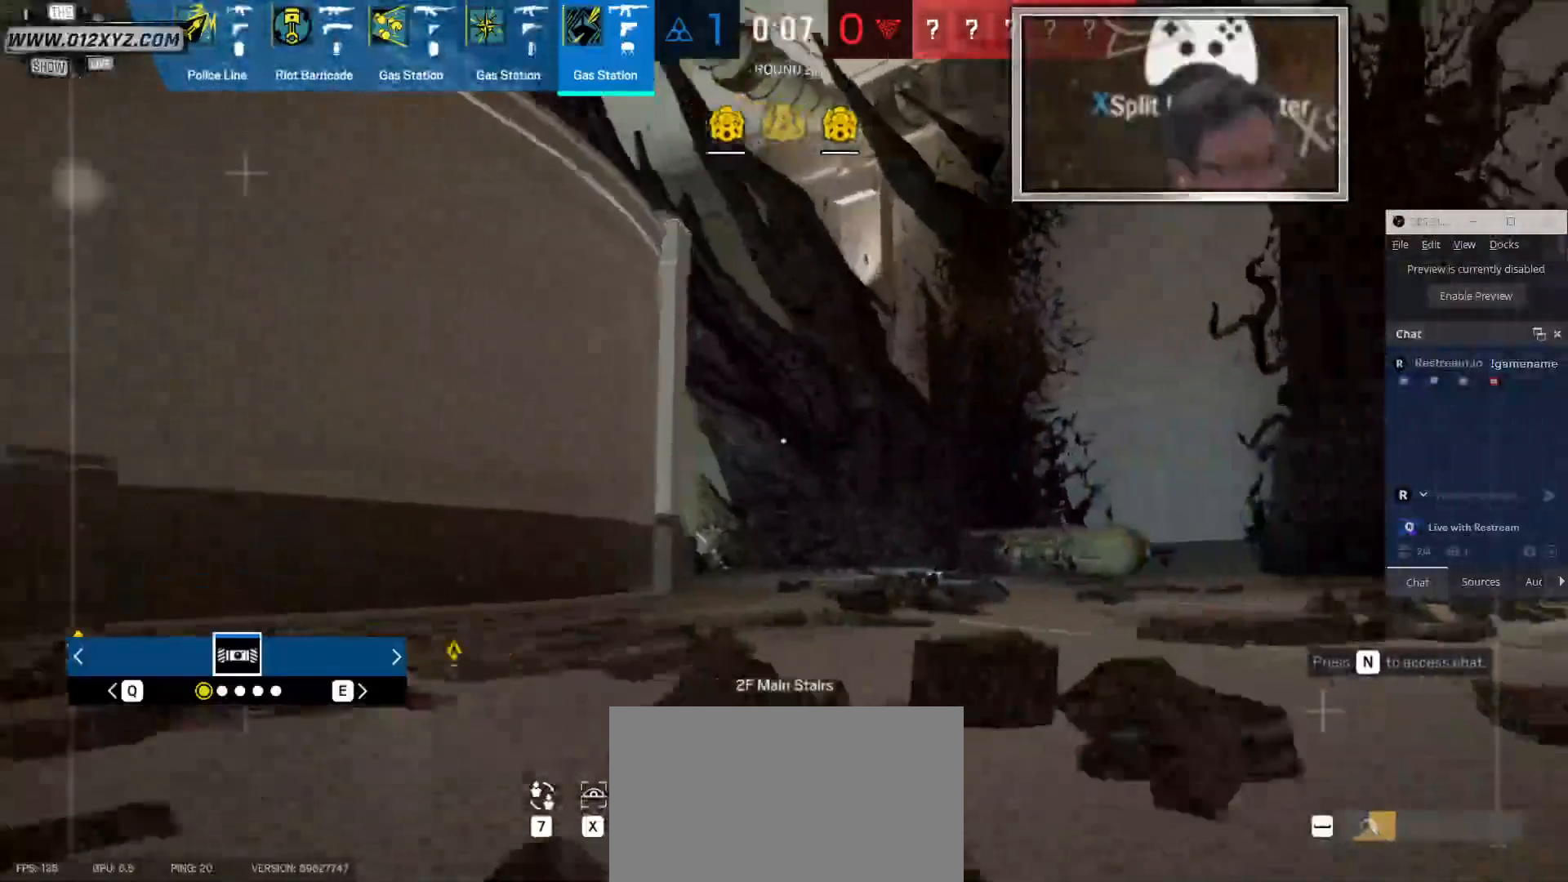
{"keys": ["d", "shift", "w"], "mouse": [], "events": []}
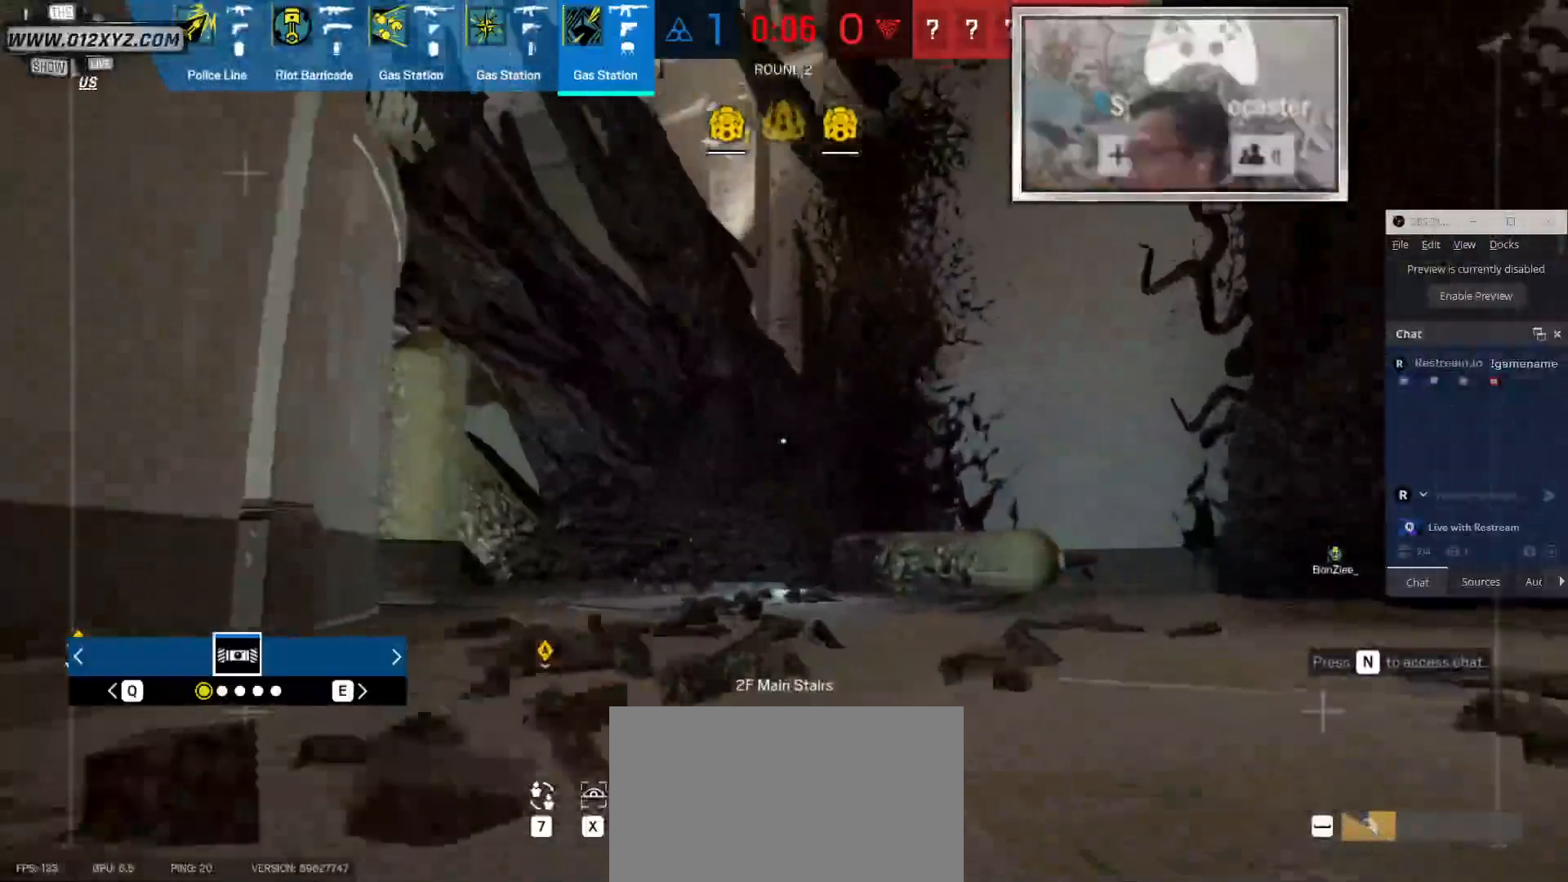
{"keys": ["shift", "w"], "mouse": [], "events": [[367, "d", "up"]]}
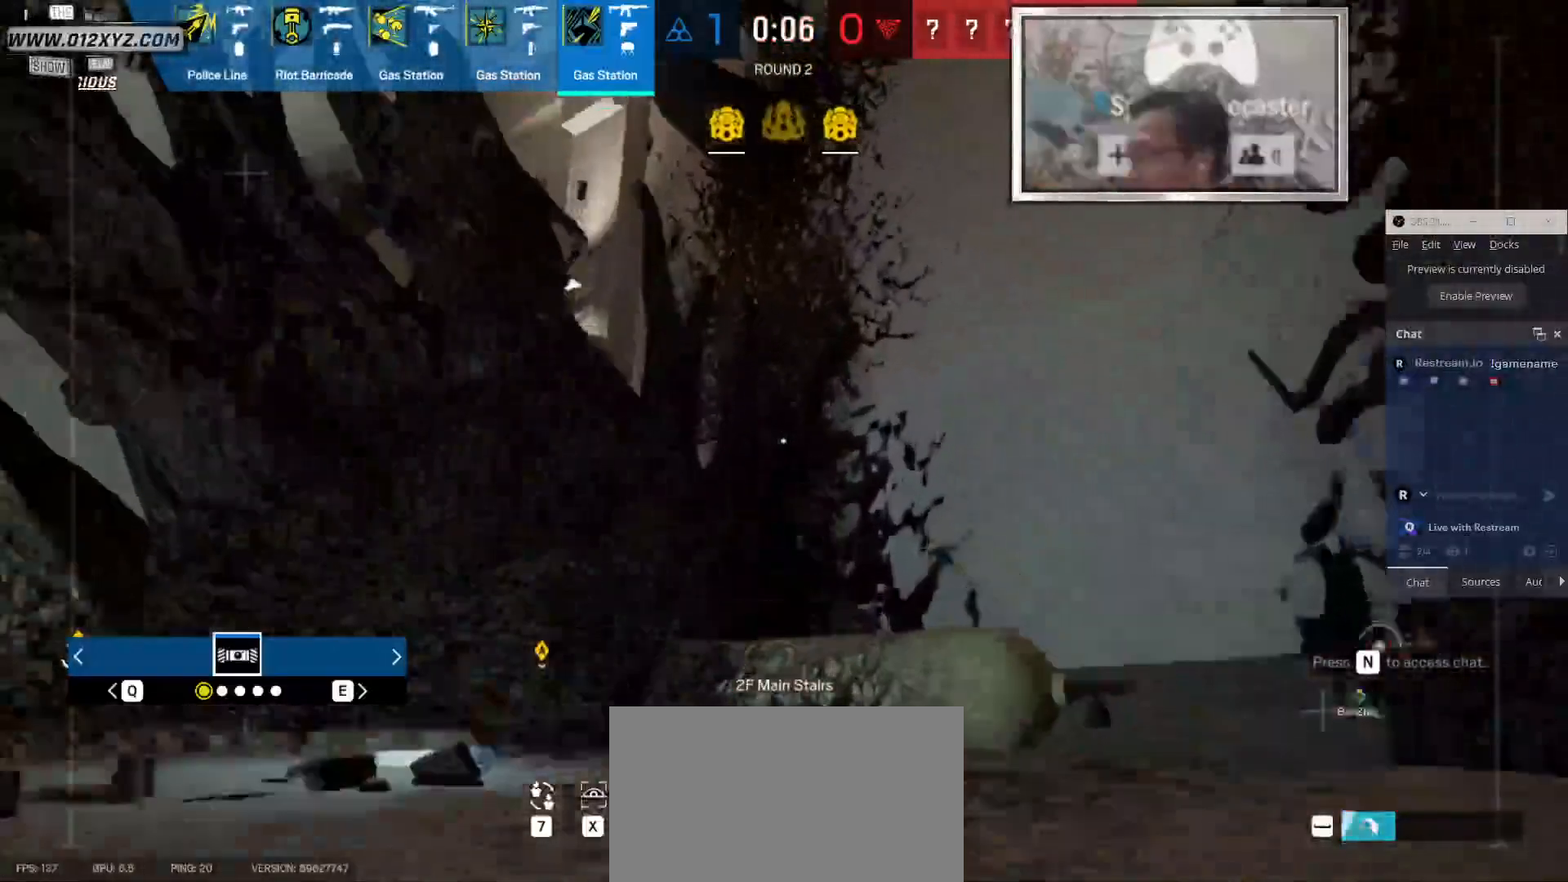
{"keys": ["w"], "mouse": [], "events": [[133, "shift", "up"], [367, "space", "down"], [467, "space", "up"]]}
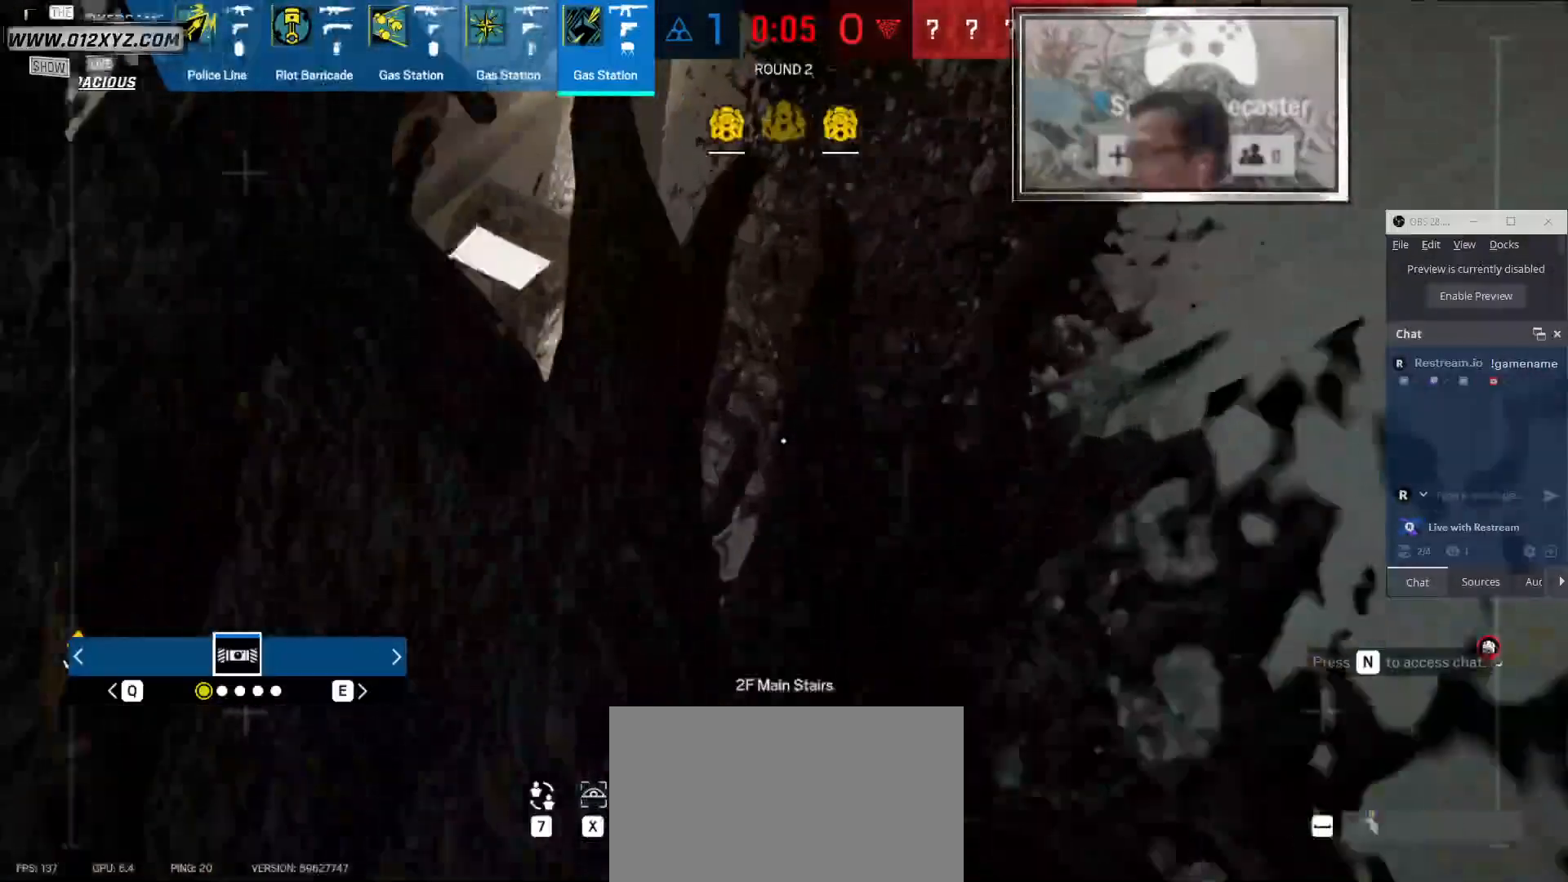
{"keys": [], "mouse": [], "events": [[367, "w", "up"]]}
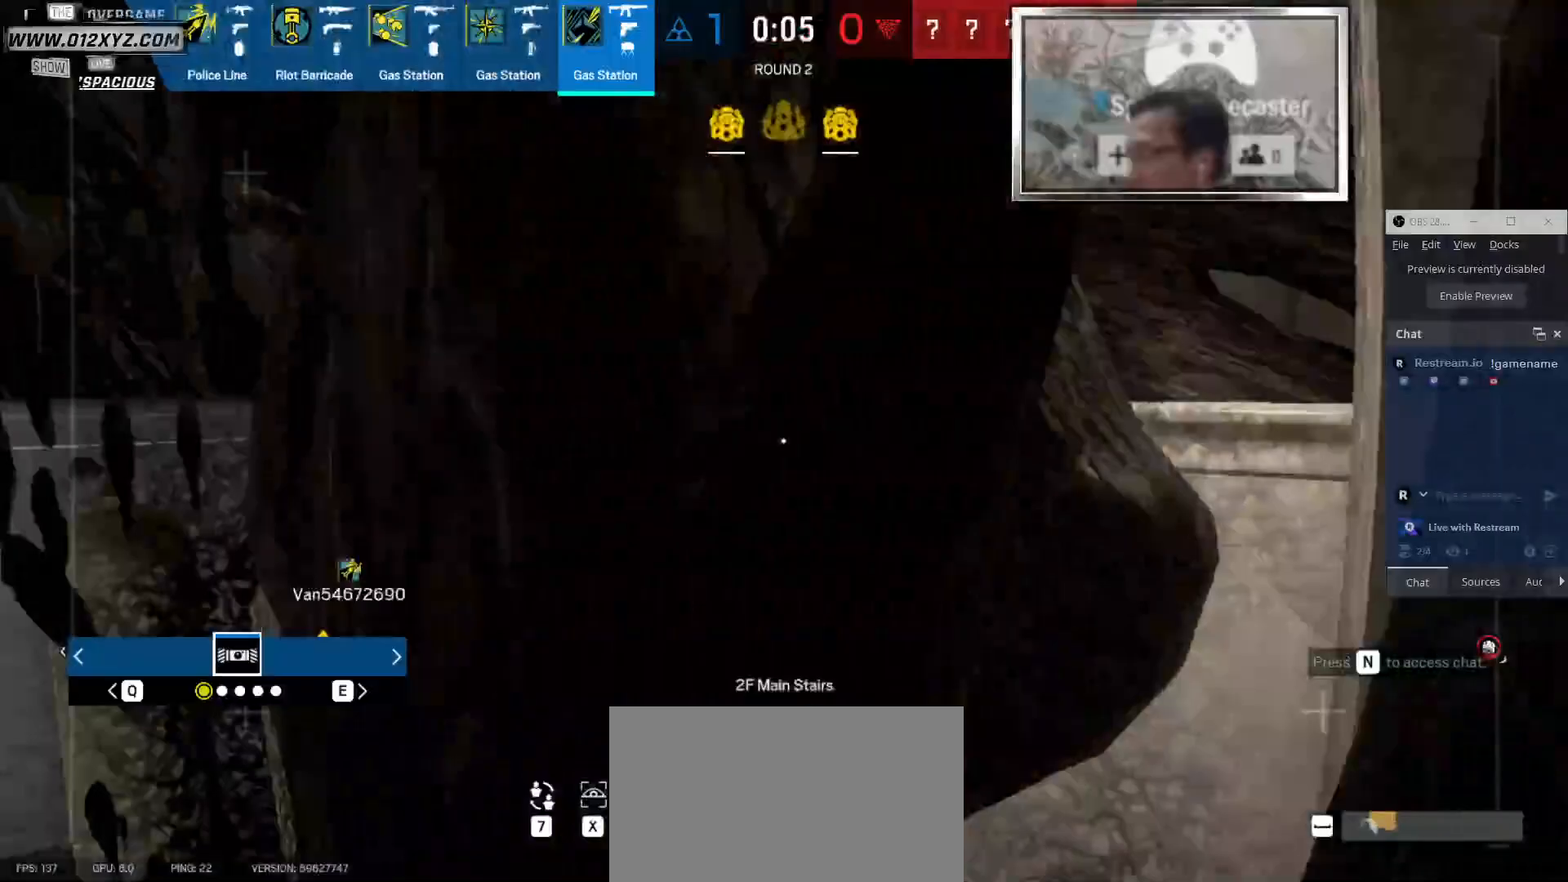
{"keys": ["d"], "mouse": [], "events": [[433, "d", "down"]]}
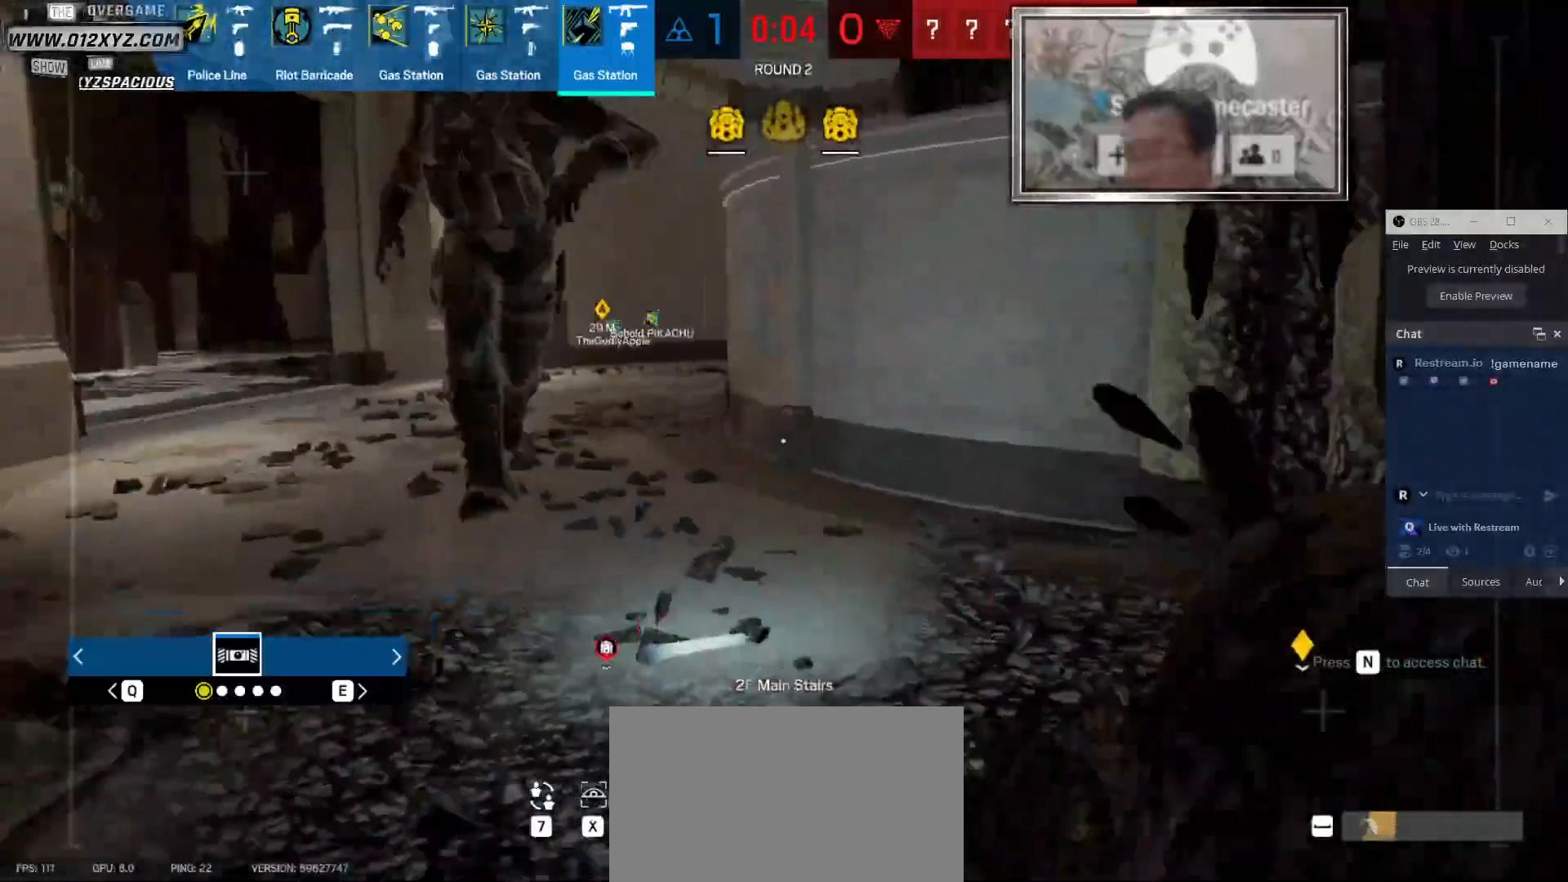
{"keys": ["space", "w"], "mouse": [], "events": [[433, "w", "down"], [467, "d", "up"], [500, "space", "down"]]}
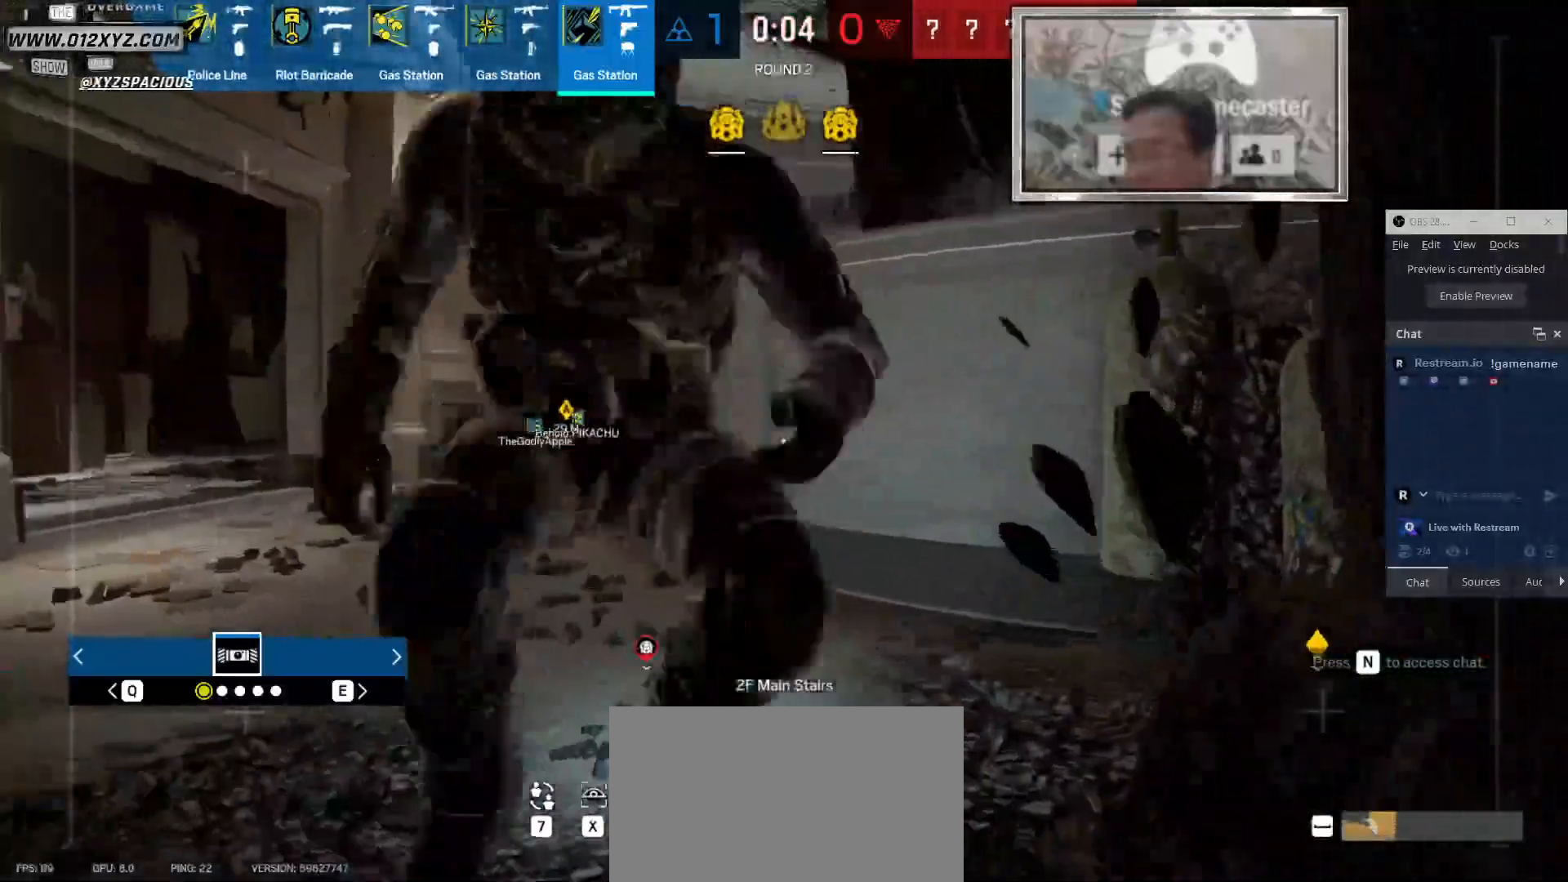
{"keys": [], "mouse": [], "events": [[133, "space", "up"], [467, "w", "up"]]}